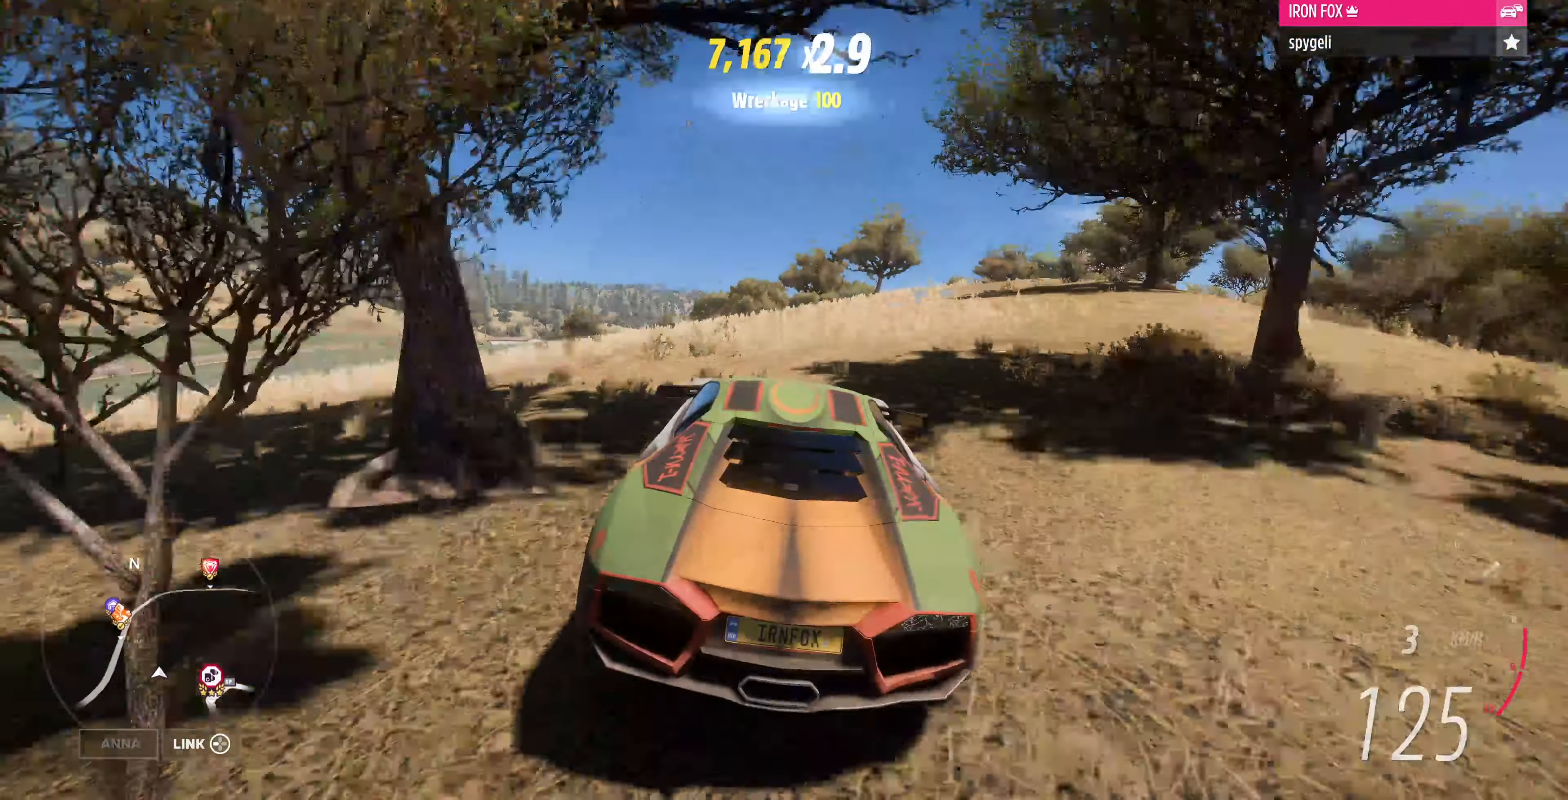
Gameplay with a controller (PlayStation layout); each line is a JSON object with the inputs held at the frame after it. "events" lists button and stick changes between this image and that frame as [ms after this image, input, new state], when the widget could be followed in between.
{"buttons": [], "left_stick": "up-left", "right_stick": "center", "events": [[367, "left_stick", "up-left"]]}
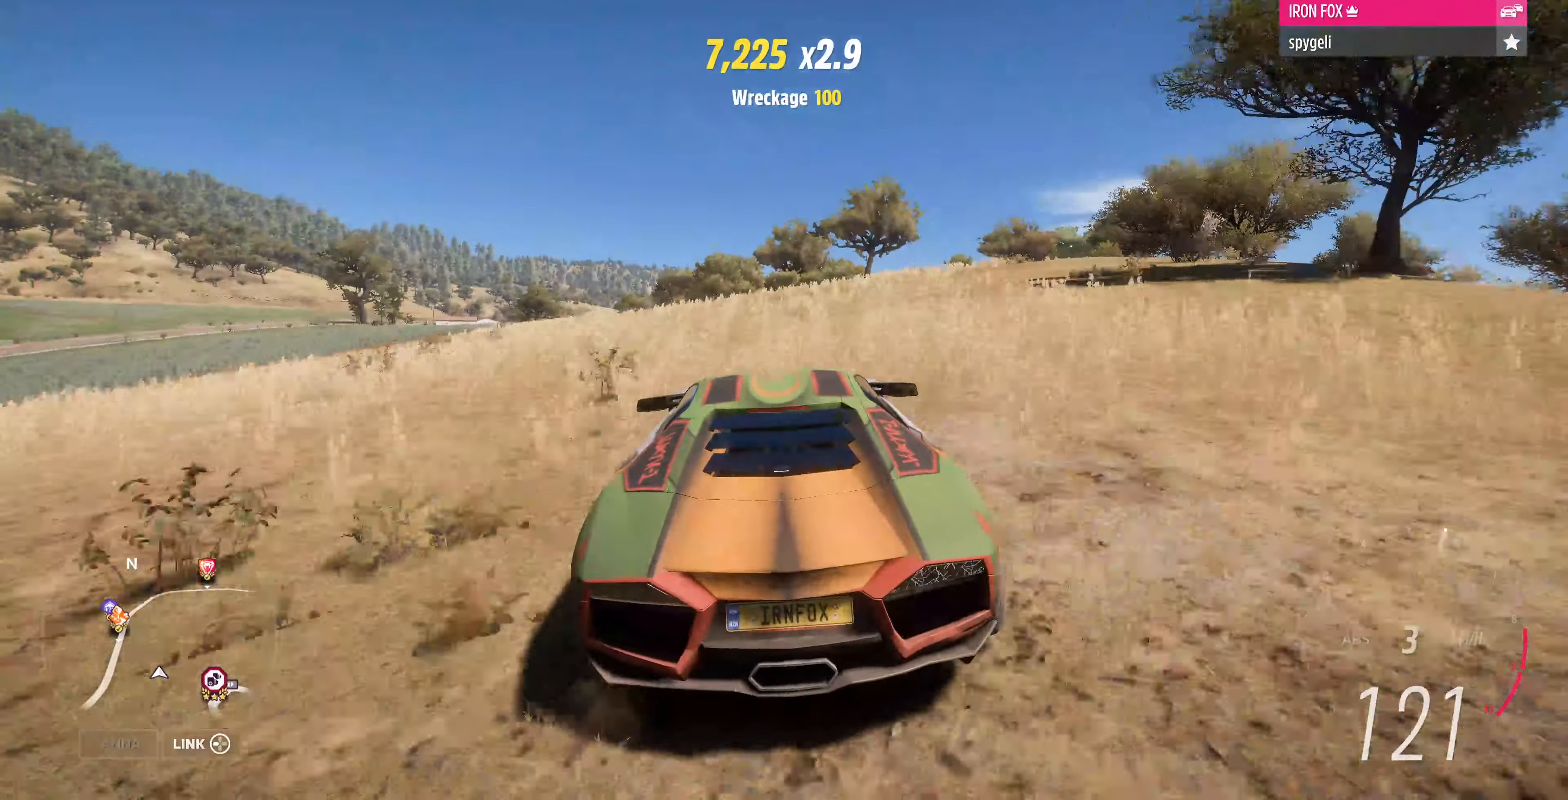
{"buttons": ["R2"], "left_stick": "up", "right_stick": "center", "events": [[200, "R2", "down"], [434, "left_stick", "up"]]}
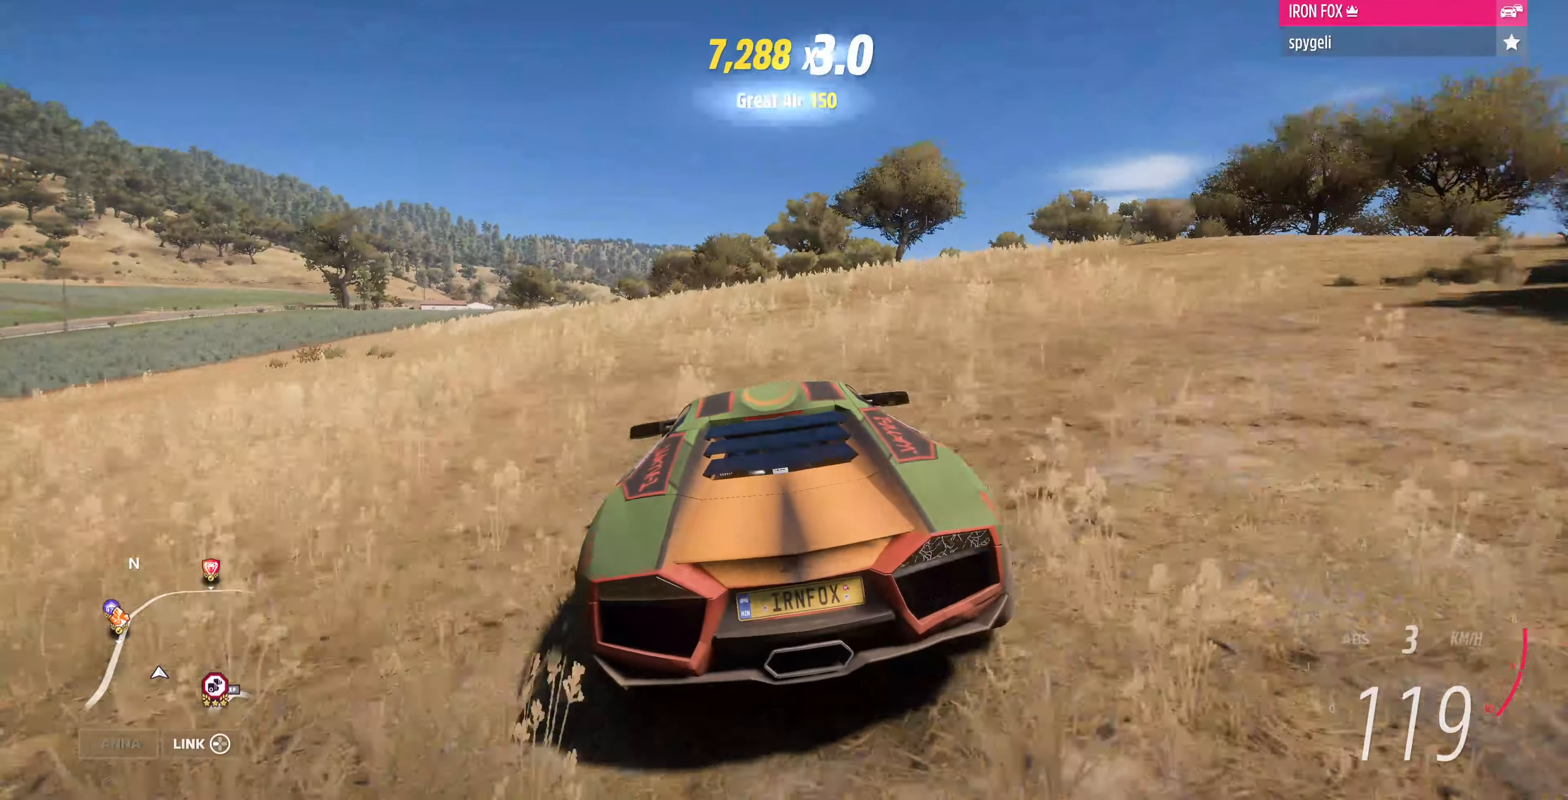
{"buttons": ["R2"], "left_stick": "up", "right_stick": "center", "events": []}
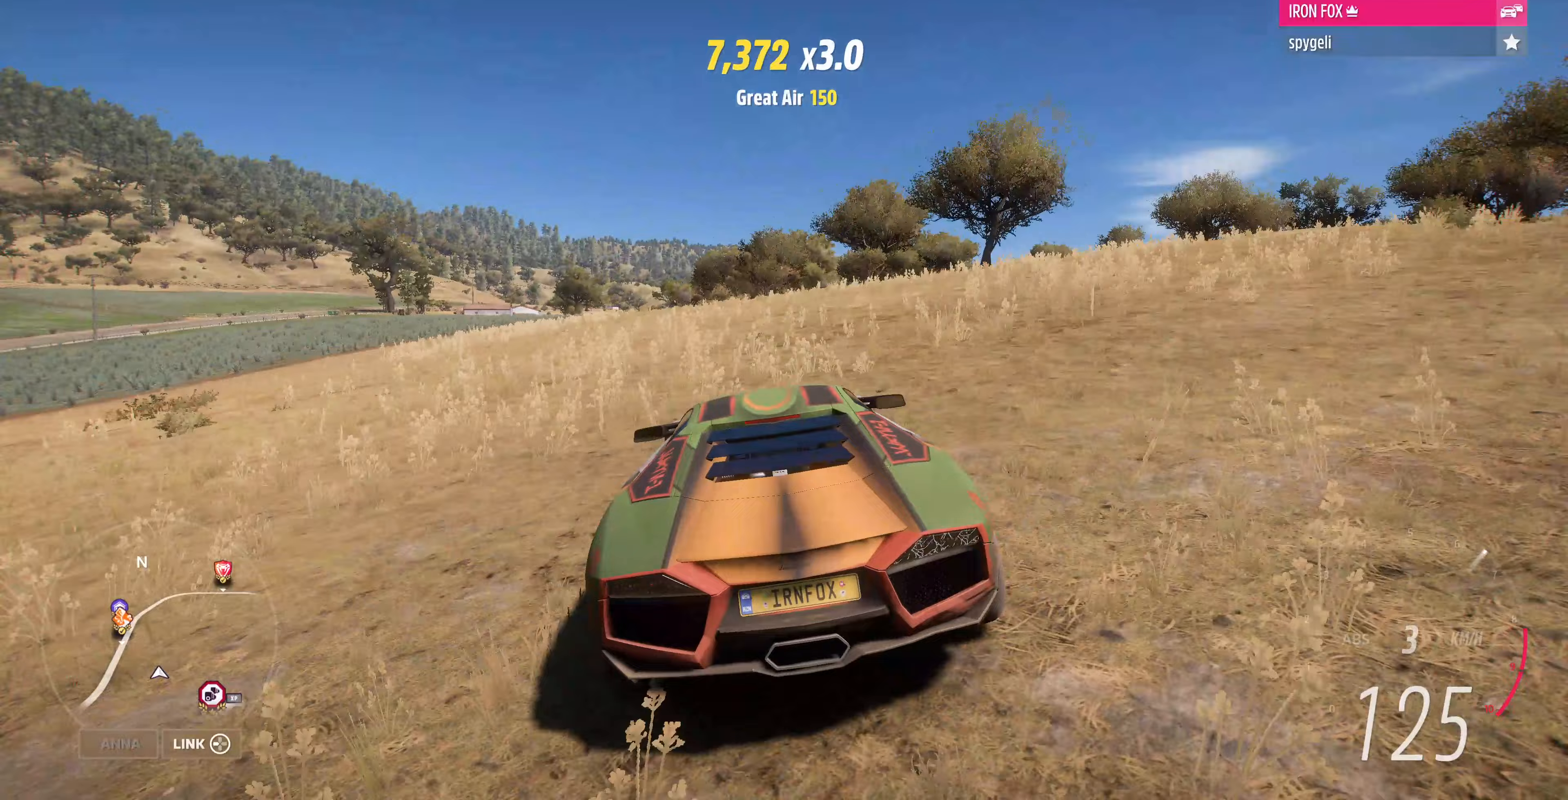
{"buttons": ["R2"], "left_stick": "up", "right_stick": "center", "events": []}
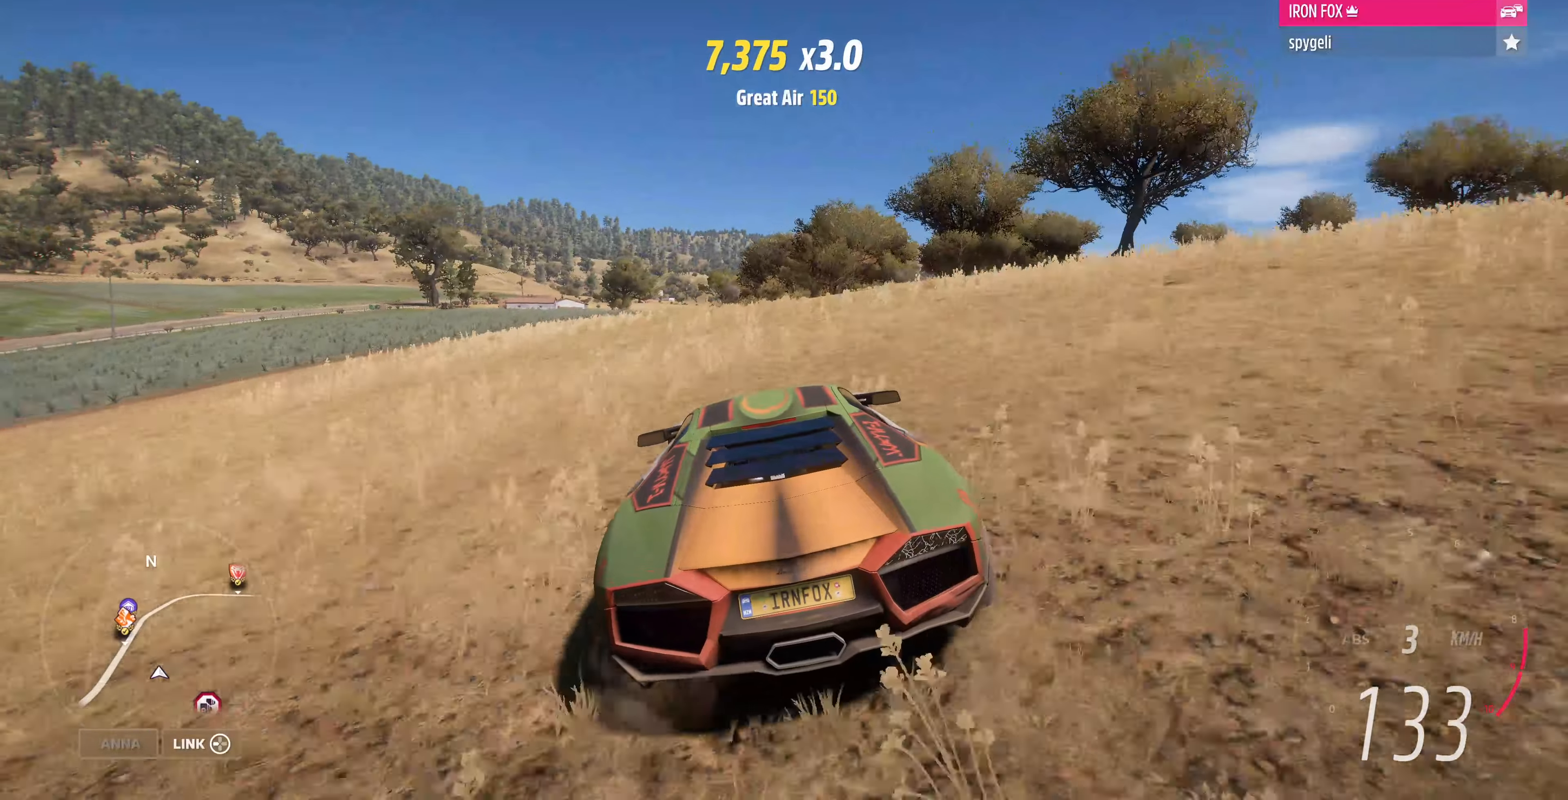
{"buttons": ["R2"], "left_stick": "up", "right_stick": "center", "events": []}
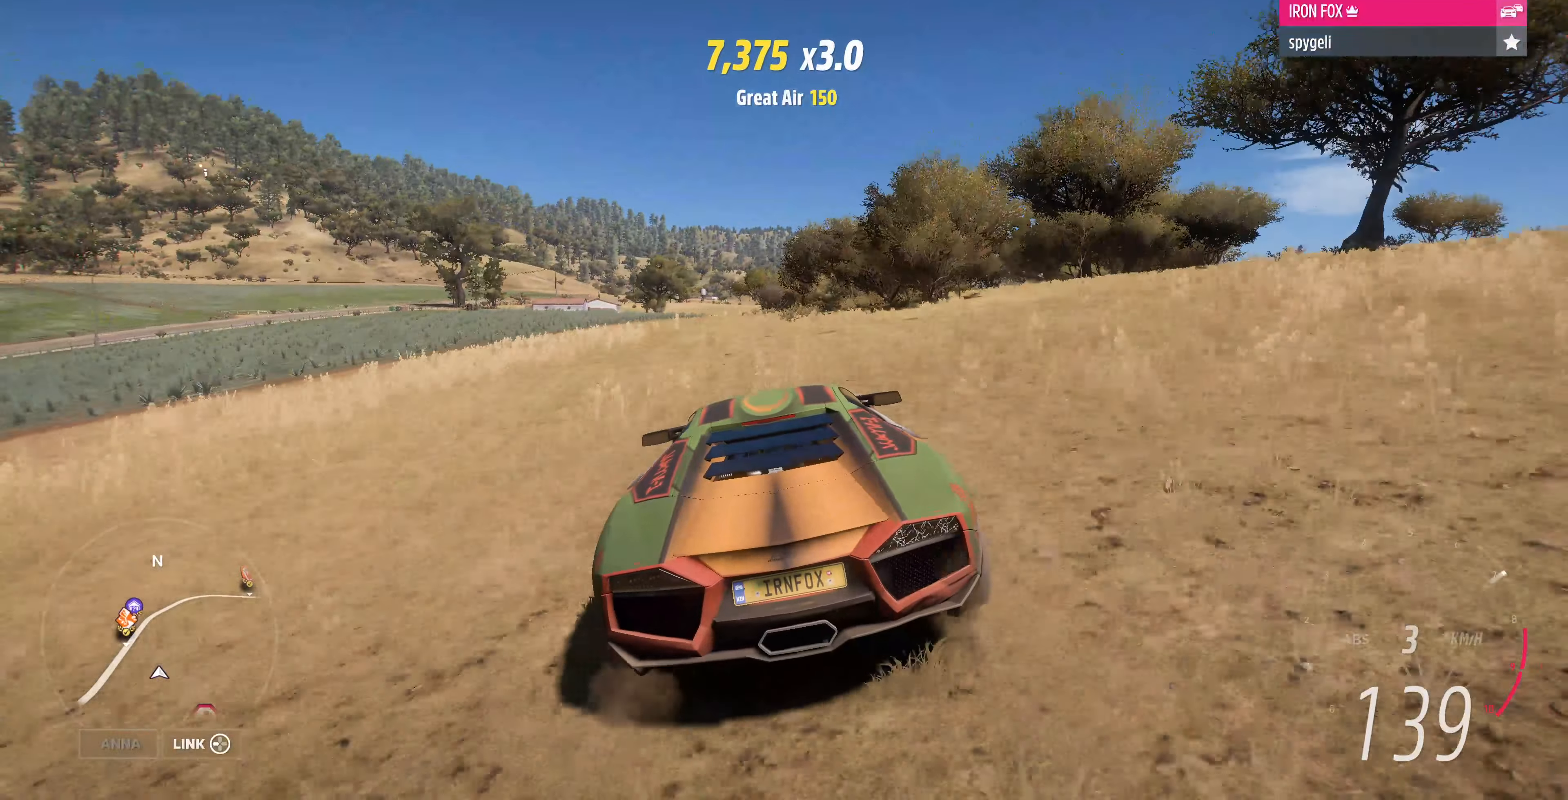
{"buttons": ["R2"], "left_stick": "up", "right_stick": "center", "events": []}
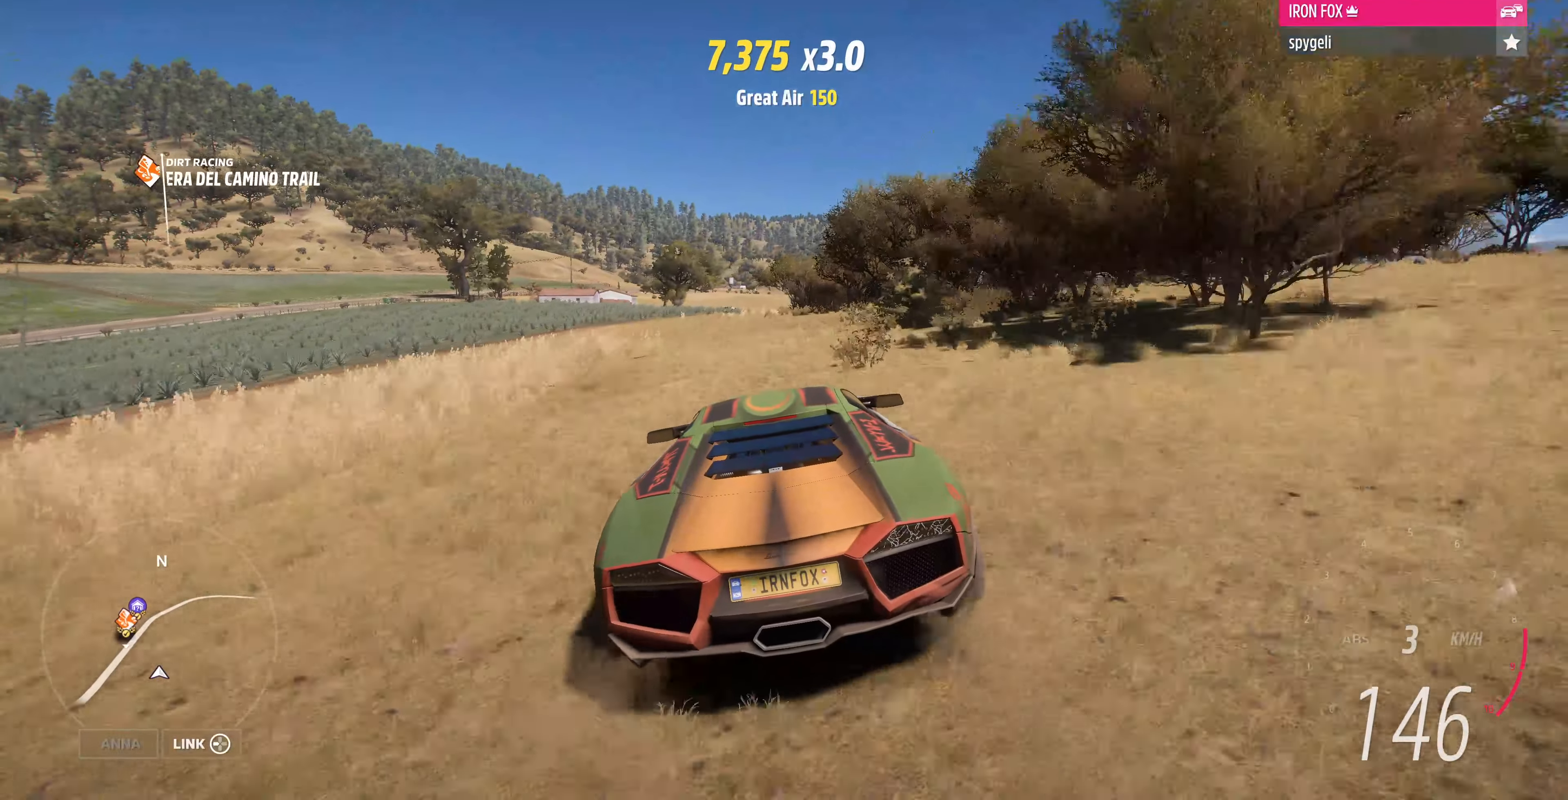
{"buttons": ["R2"], "left_stick": "up", "right_stick": "center", "events": []}
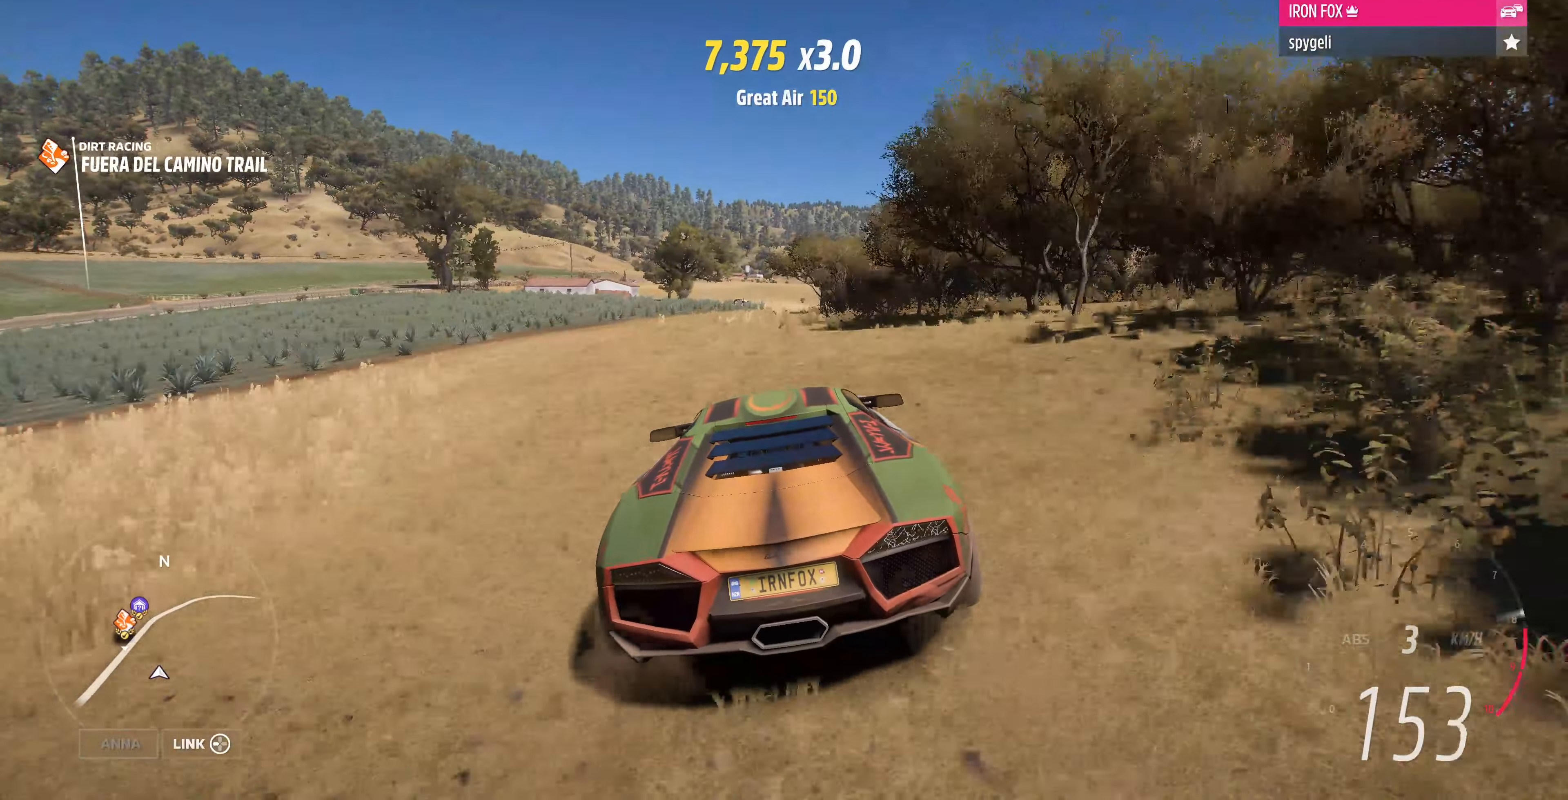
{"buttons": ["R2"], "left_stick": "up", "right_stick": "center", "events": []}
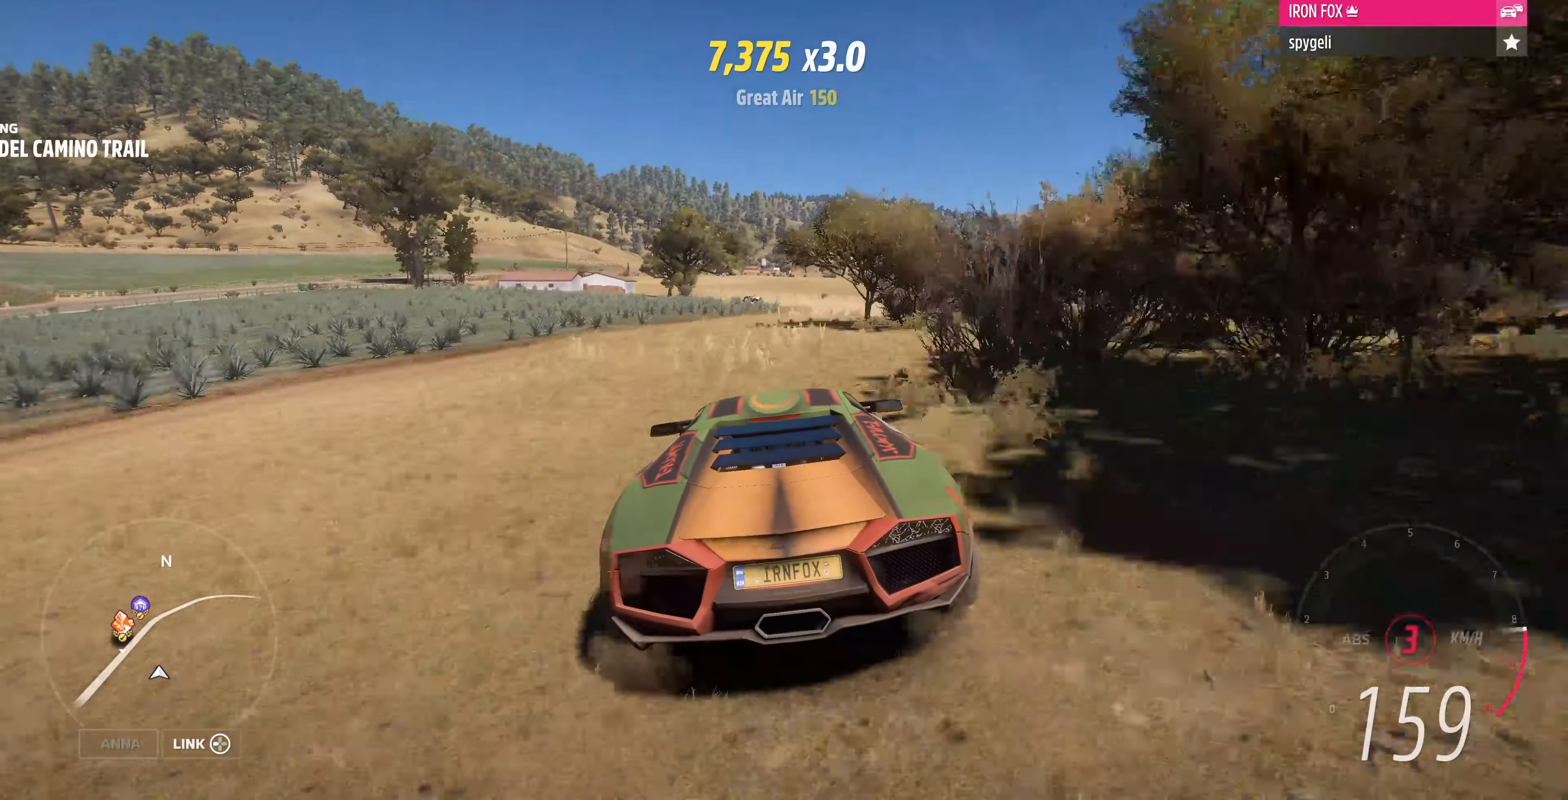
{"buttons": ["R2"], "left_stick": "up", "right_stick": "center", "events": []}
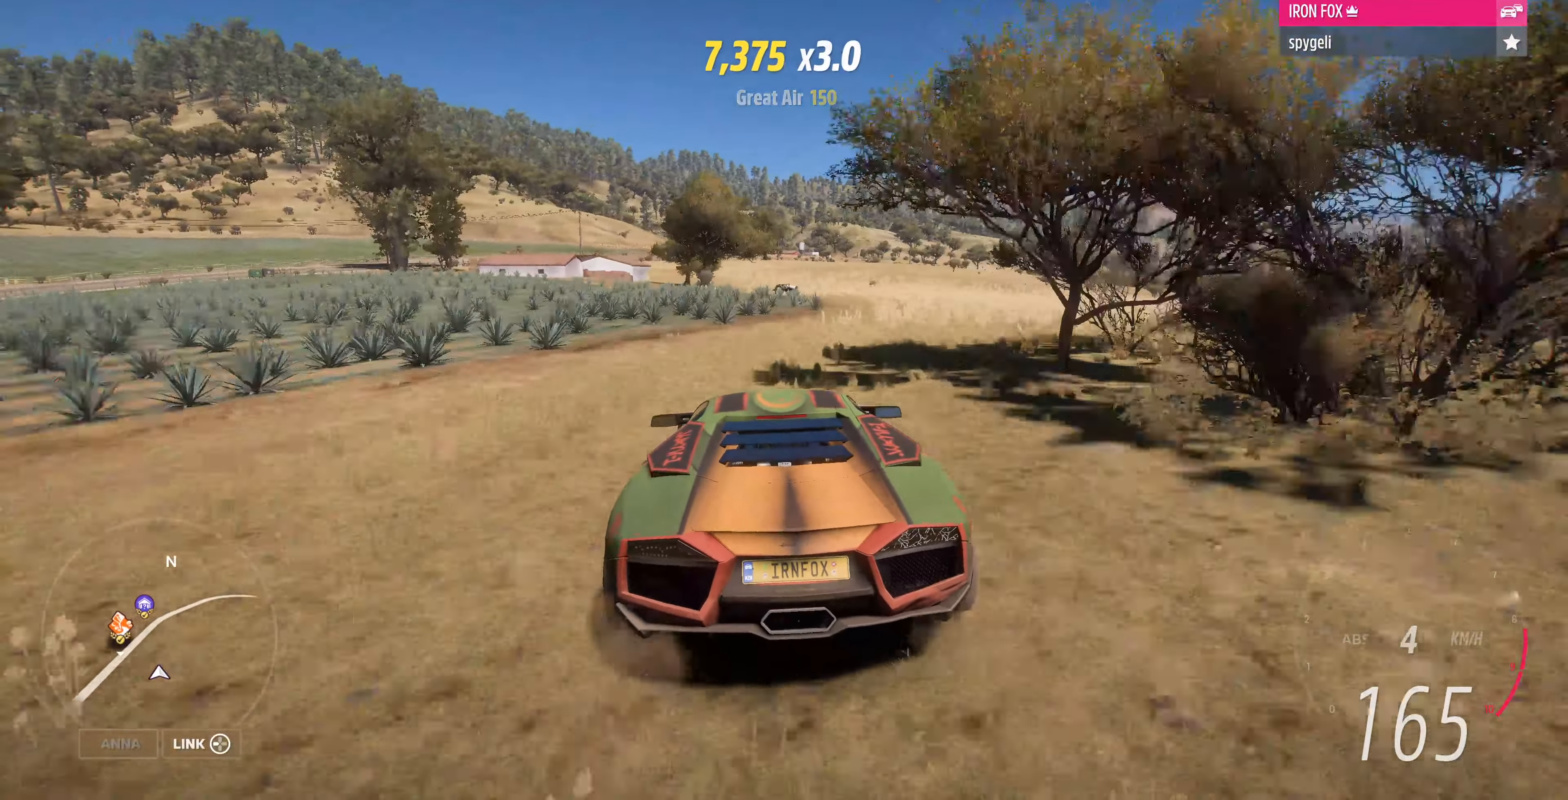
{"buttons": ["R2"], "left_stick": "up-right", "right_stick": "center", "events": [[400, "left_stick", "up-right"]]}
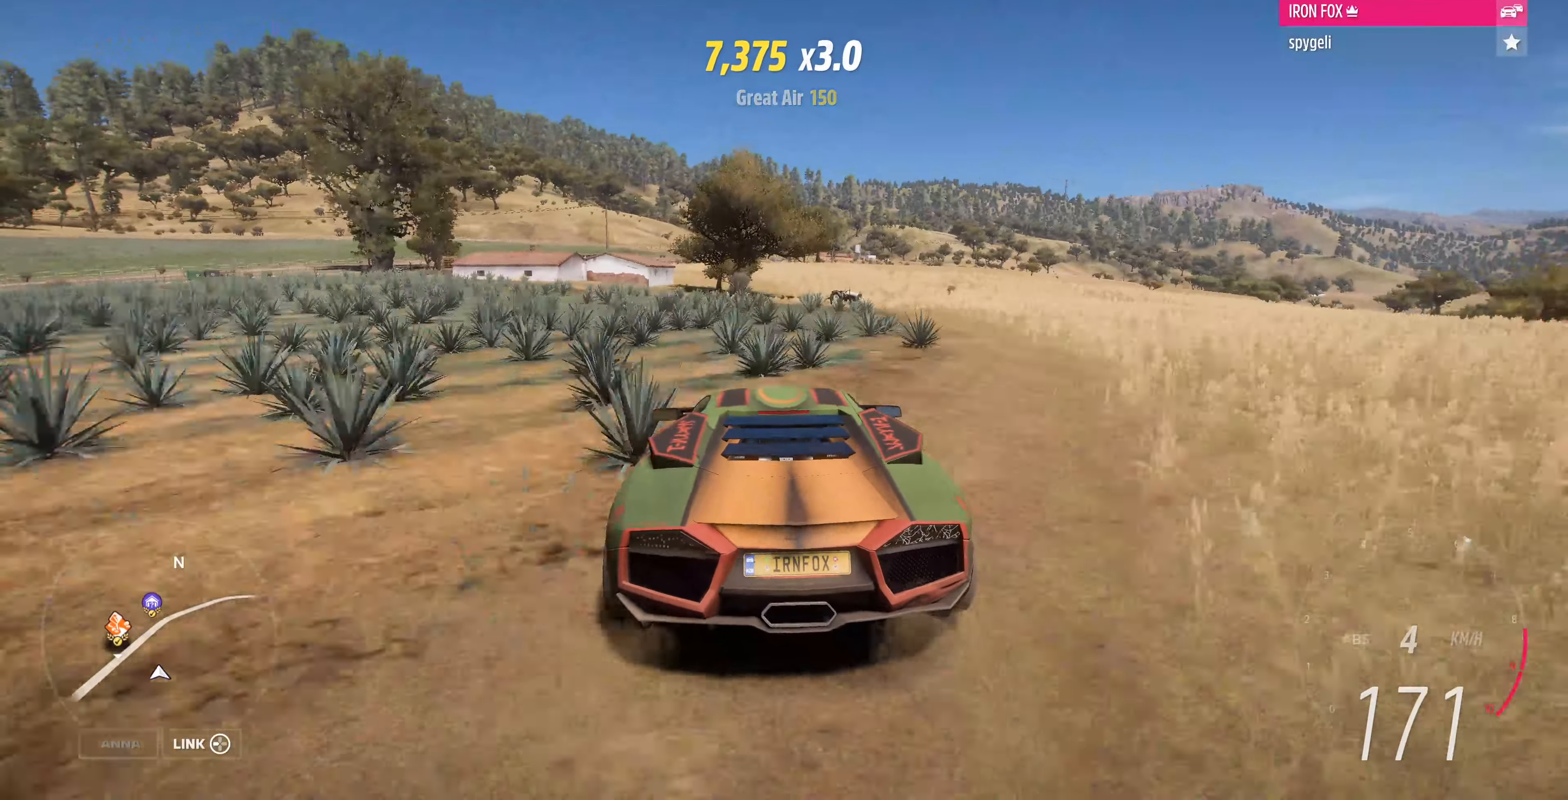
{"buttons": ["R2"], "left_stick": "up", "right_stick": "center", "events": [[100, "left_stick", "up"]]}
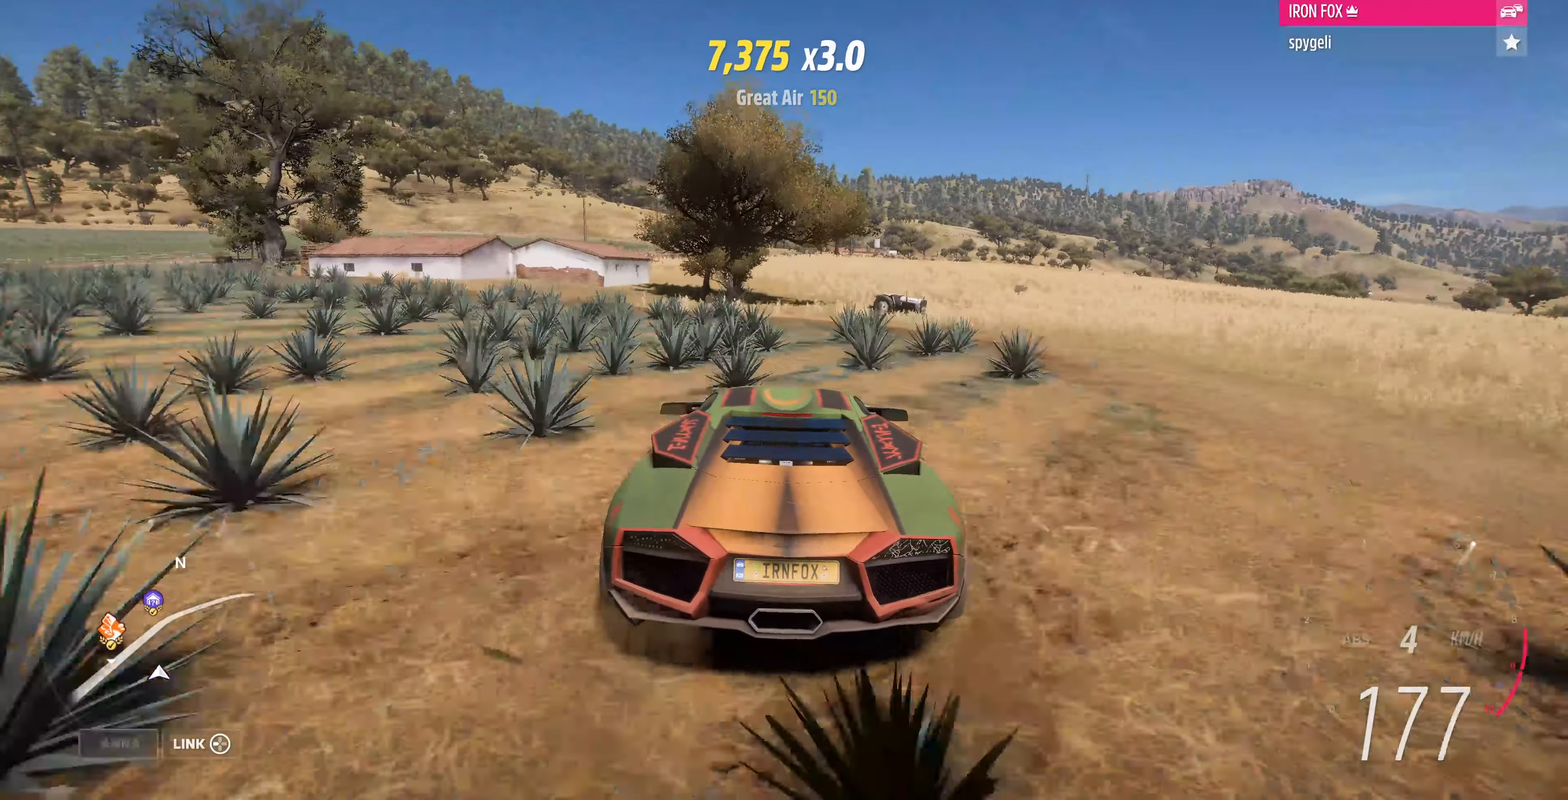
{"buttons": [], "left_stick": "up", "right_stick": "center", "events": [[500, "R2", "up"]]}
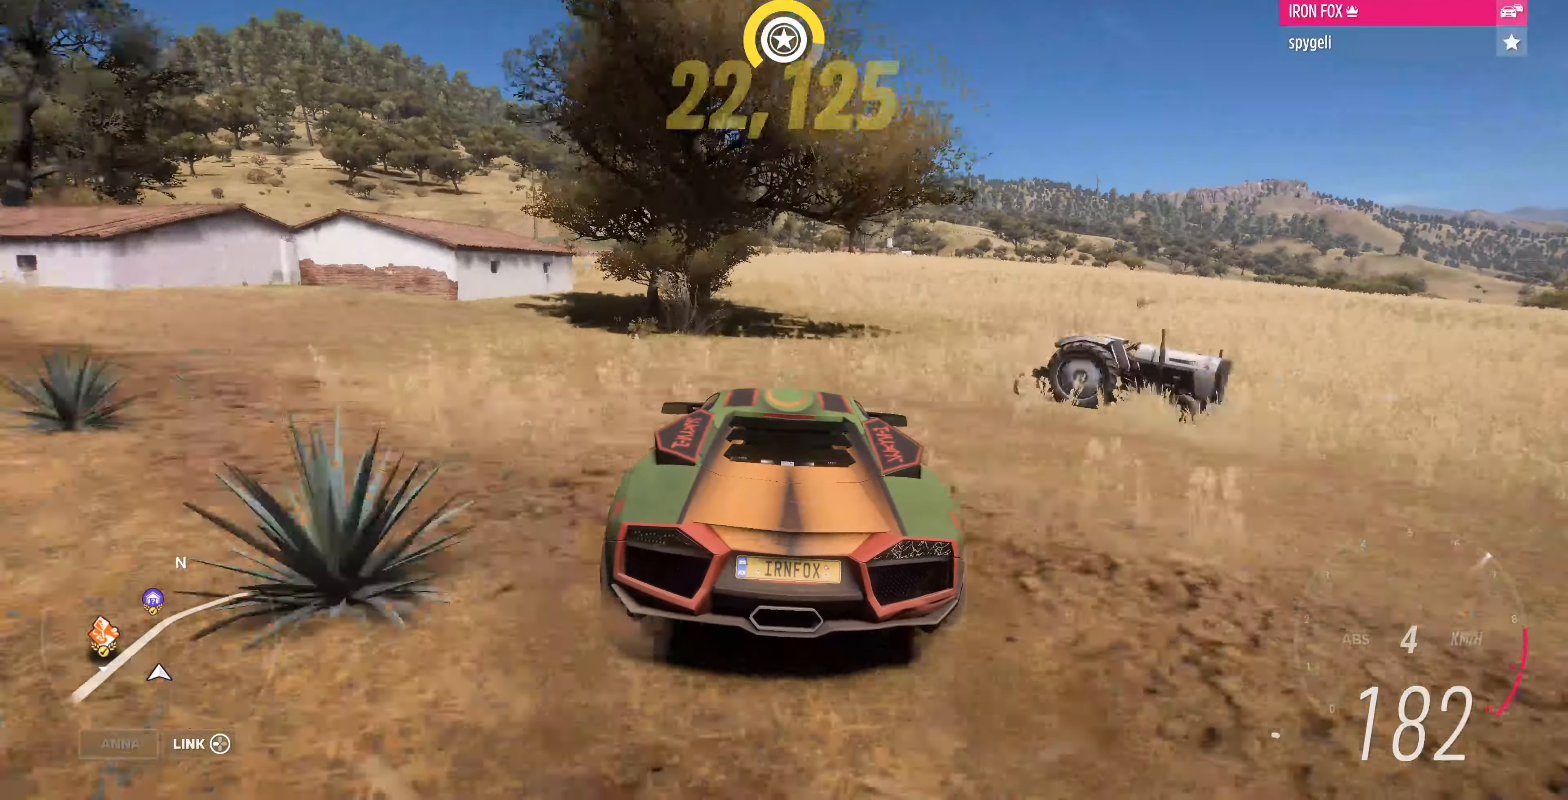
{"buttons": ["R2"], "left_stick": "up", "right_stick": "up", "events": [[400, "R2", "down"], [500, "right_stick", "up"]]}
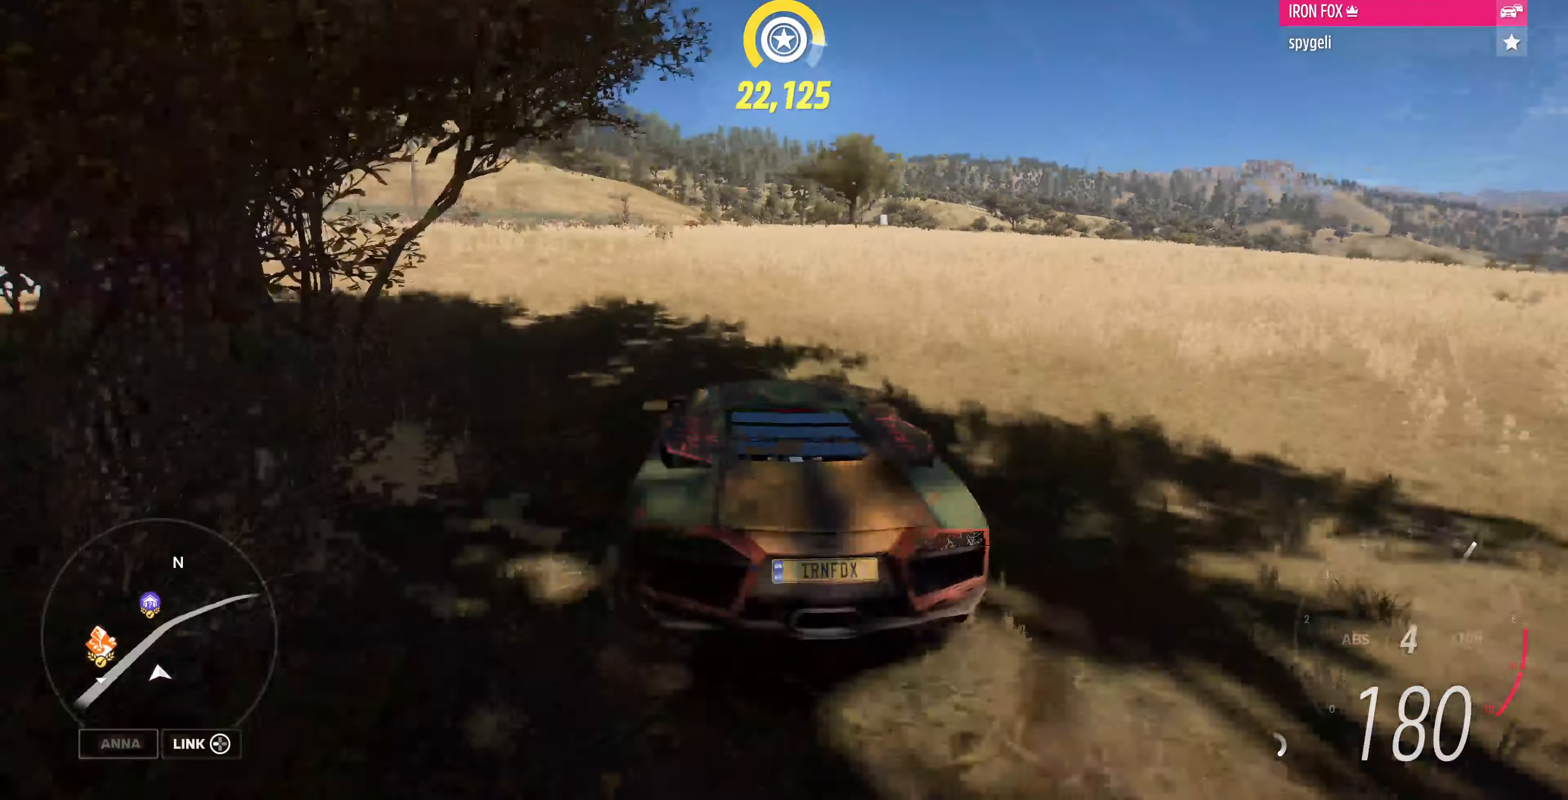
{"buttons": ["R2"], "left_stick": "up-right", "right_stick": "up", "events": [[200, "left_stick", "up-right"]]}
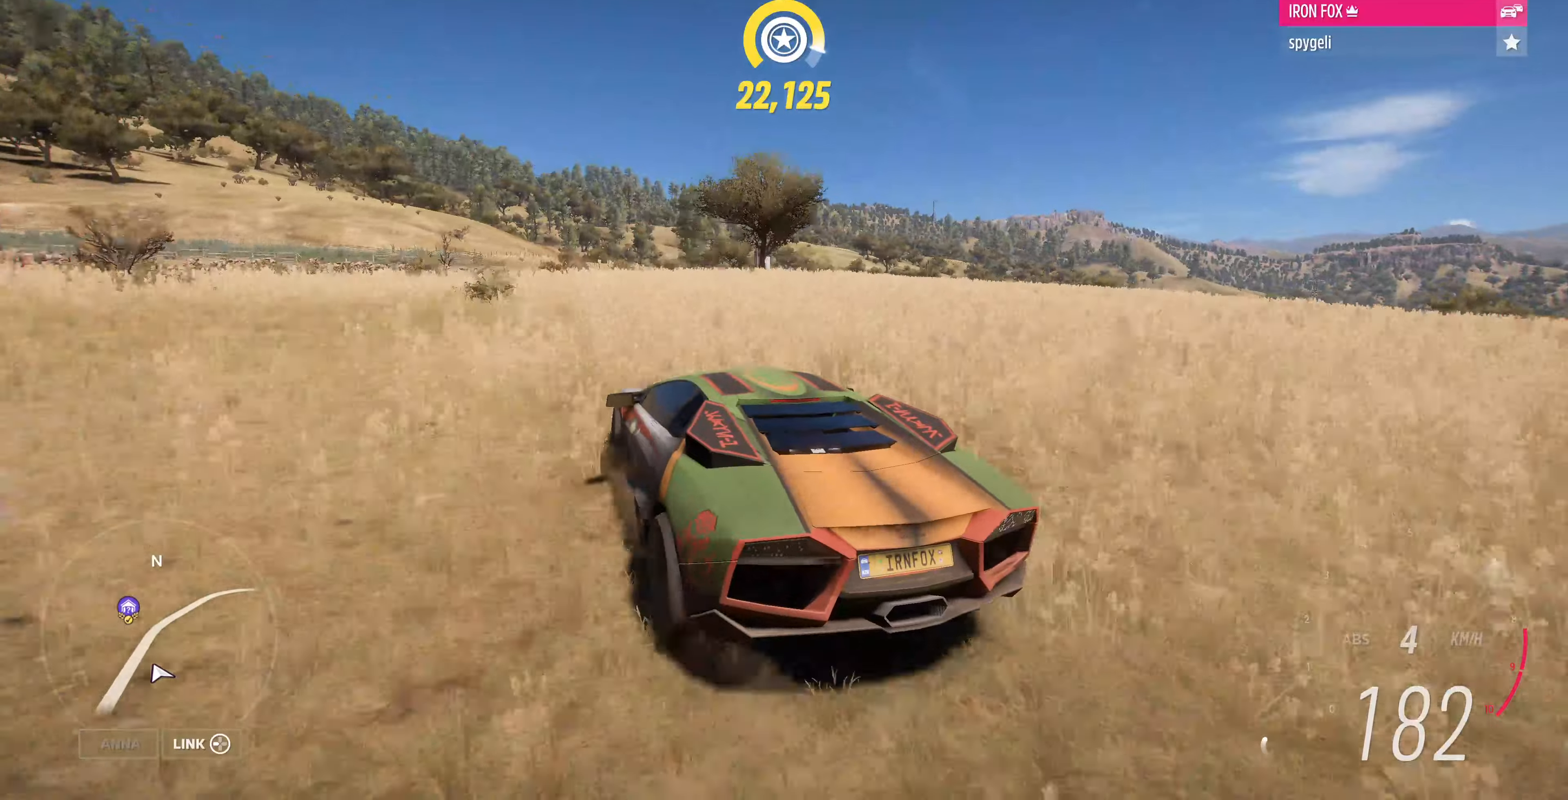
{"buttons": ["R2"], "left_stick": "up-right", "right_stick": "up", "events": []}
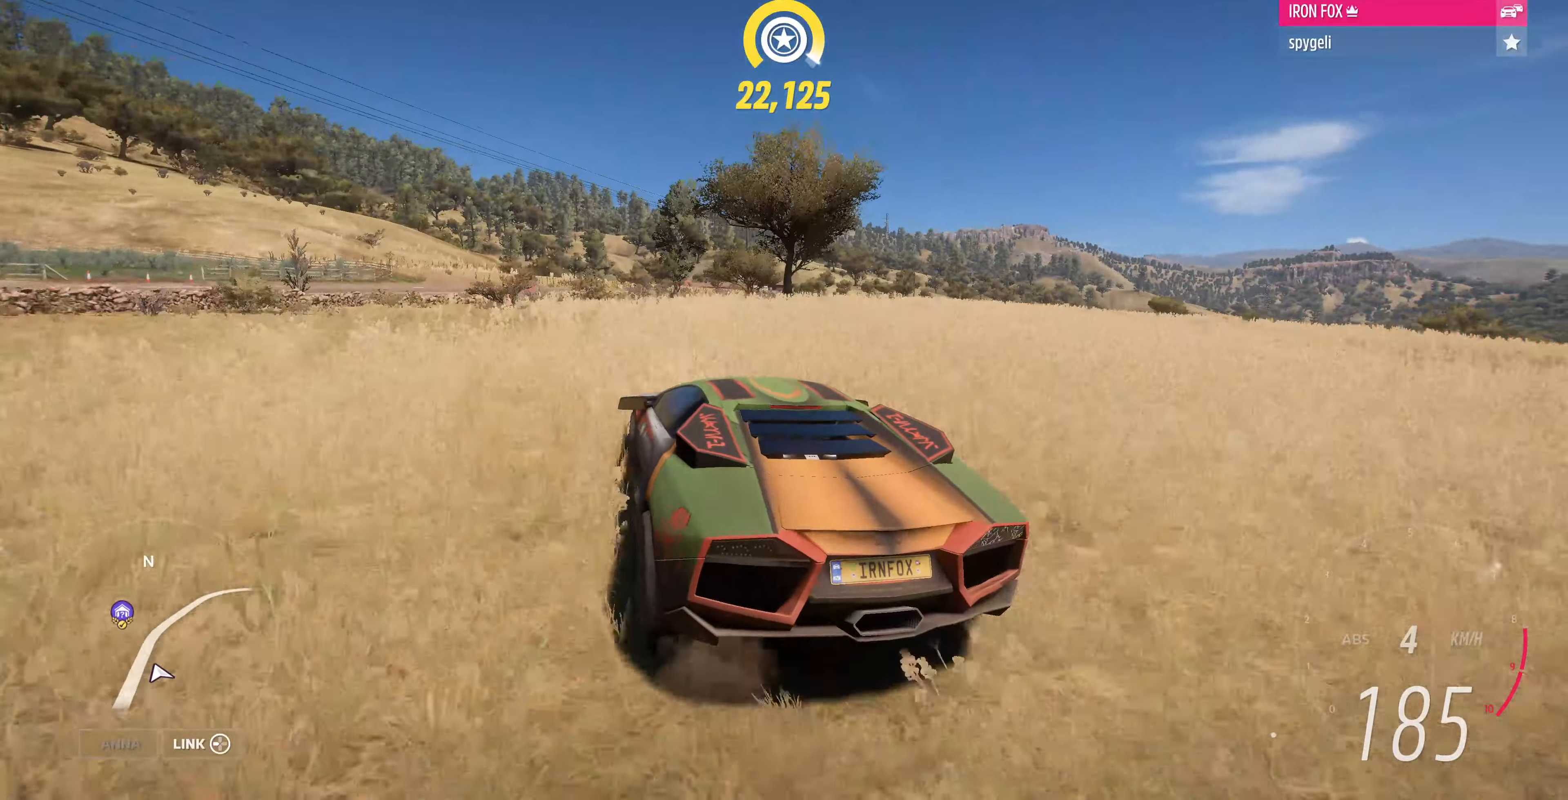
{"buttons": ["R2"], "left_stick": "up-left", "right_stick": "up", "events": [[500, "left_stick", "up-left"]]}
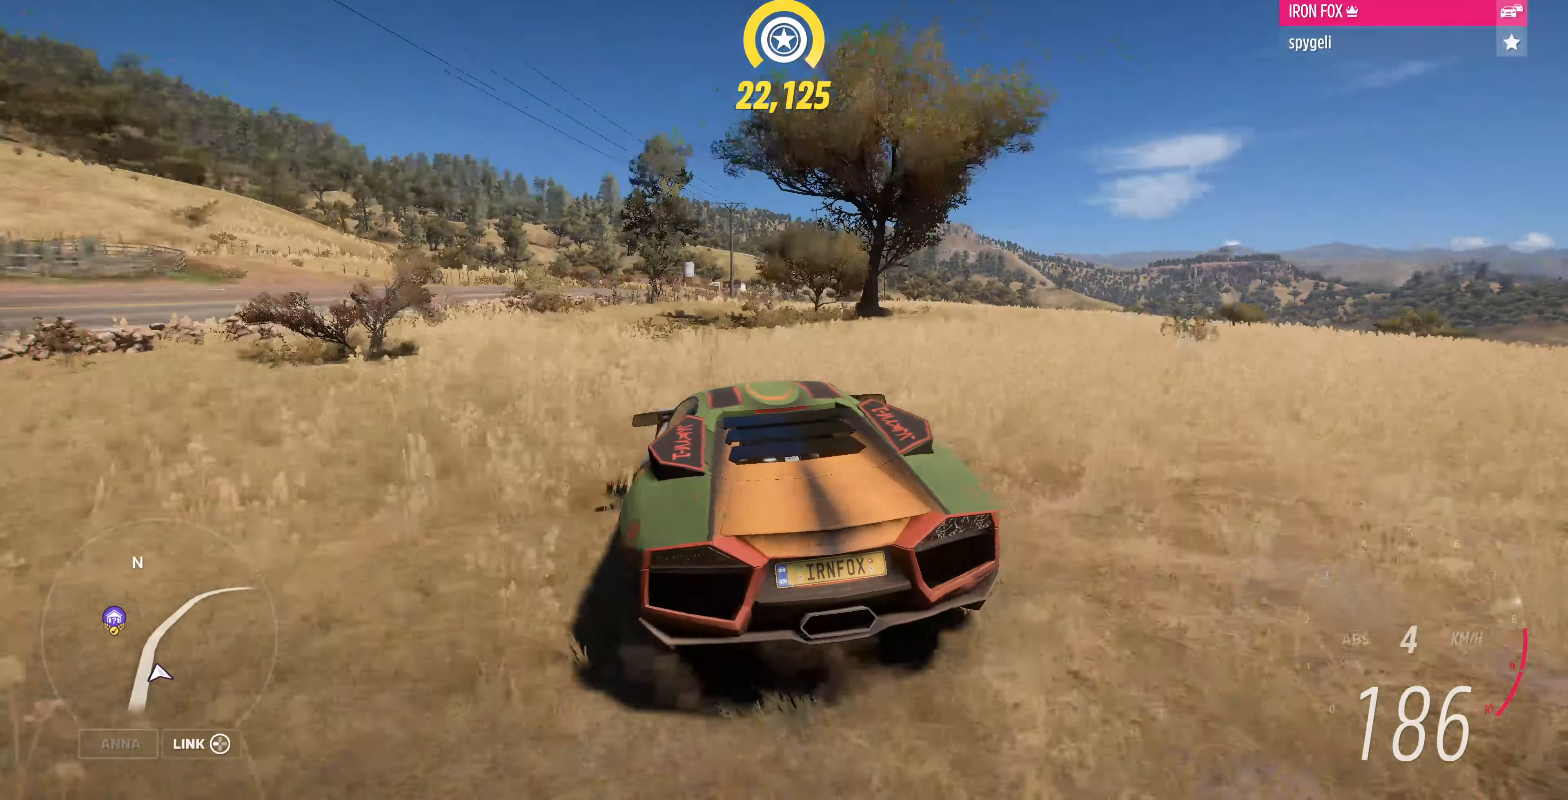
{"buttons": ["R2"], "left_stick": "up-right", "right_stick": "up", "events": [[66, "left_stick", "left"], [300, "left_stick", "up-right"]]}
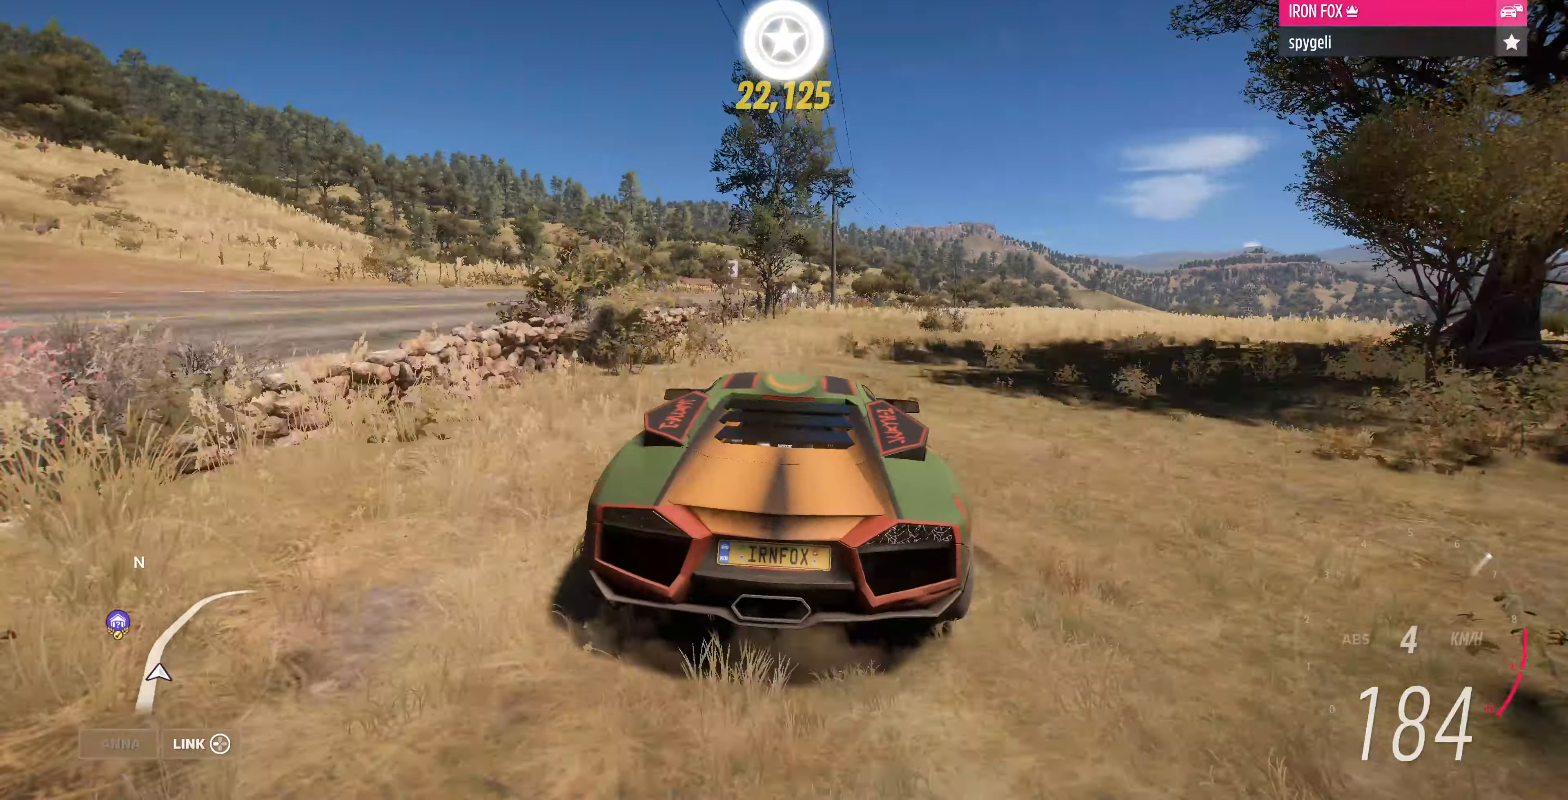
{"buttons": ["R2"], "left_stick": "up-right", "right_stick": "up", "events": []}
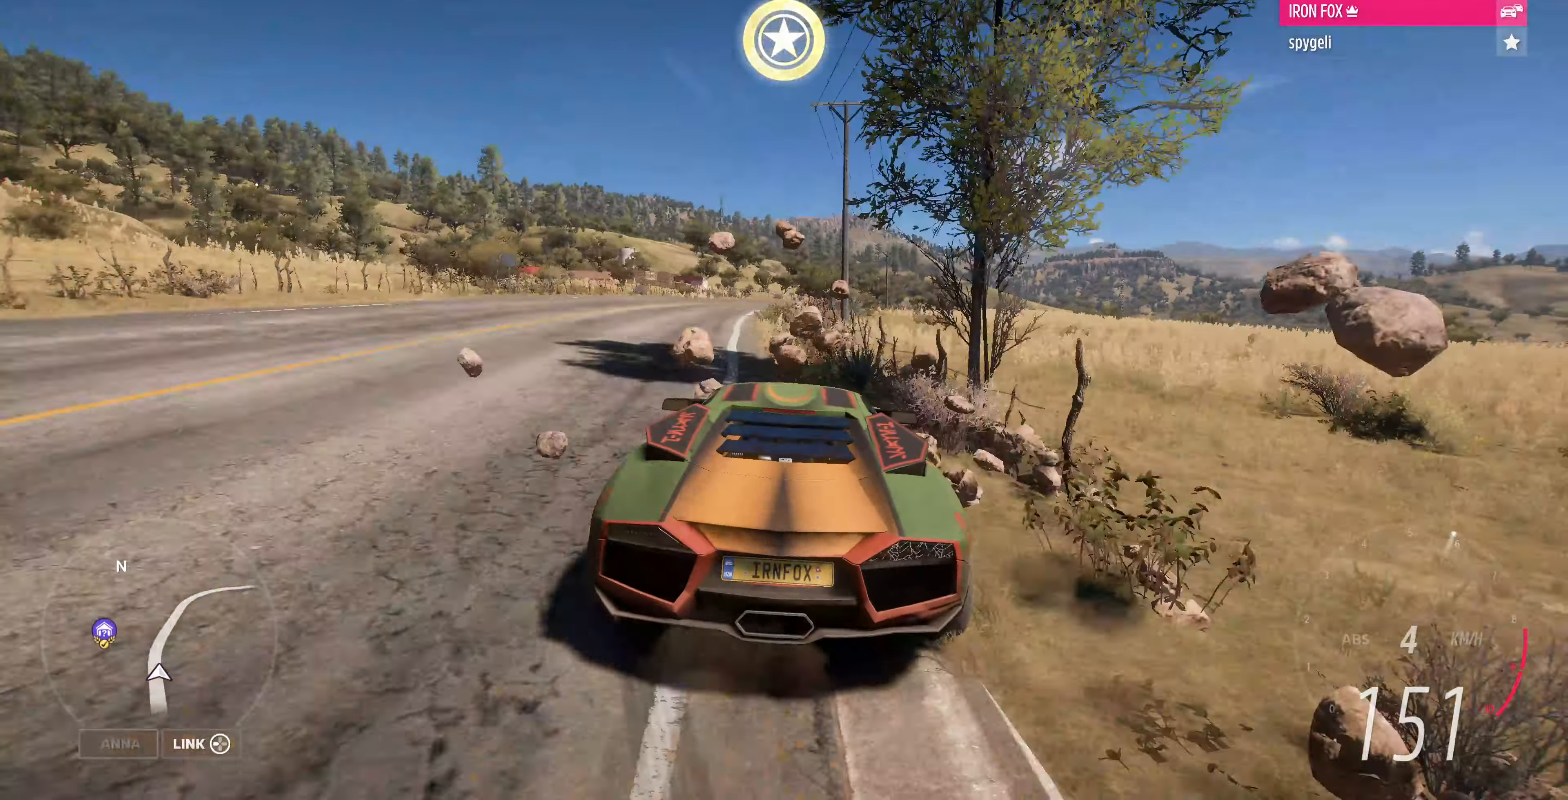
{"buttons": ["R2"], "left_stick": "up-right", "right_stick": "up", "events": []}
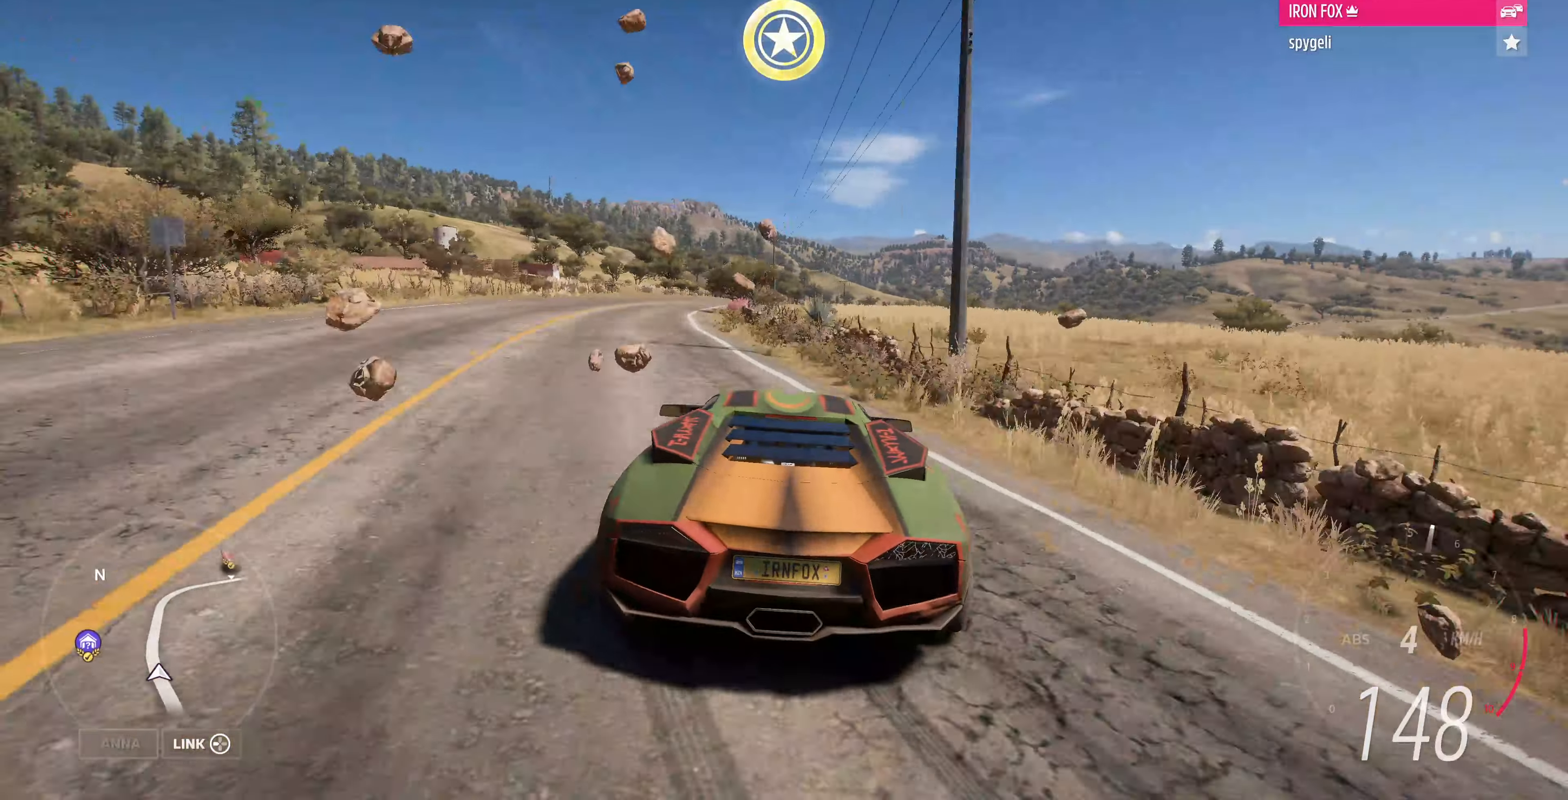
{"buttons": ["R2"], "left_stick": "up-right", "right_stick": "up", "events": [[100, "left_stick", "left"], [300, "left_stick", "center"], [366, "left_stick", "up-right"]]}
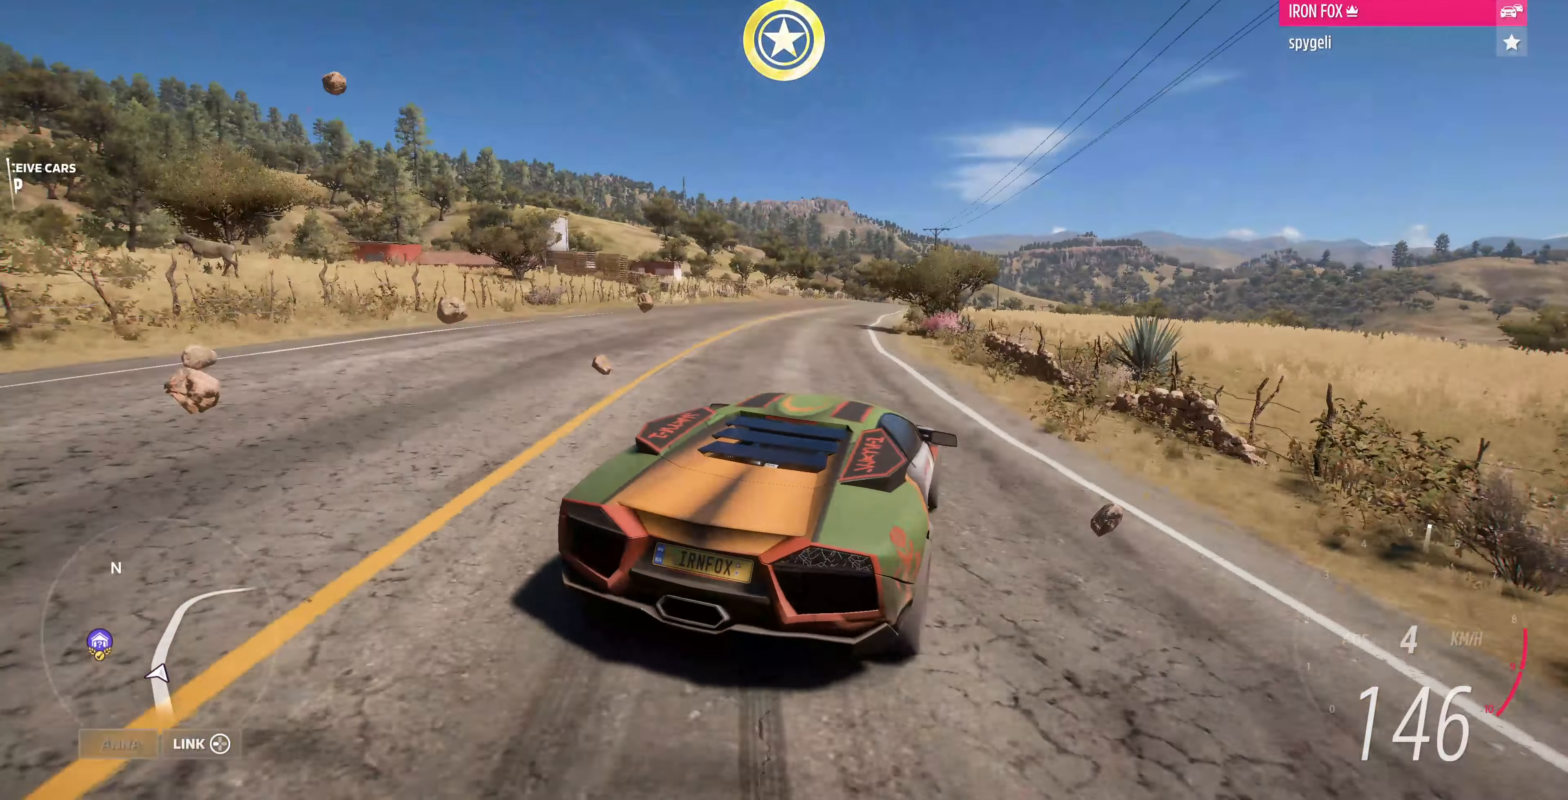
{"buttons": ["R2"], "left_stick": "center", "right_stick": "up", "events": [[66, "left_stick", "center"]]}
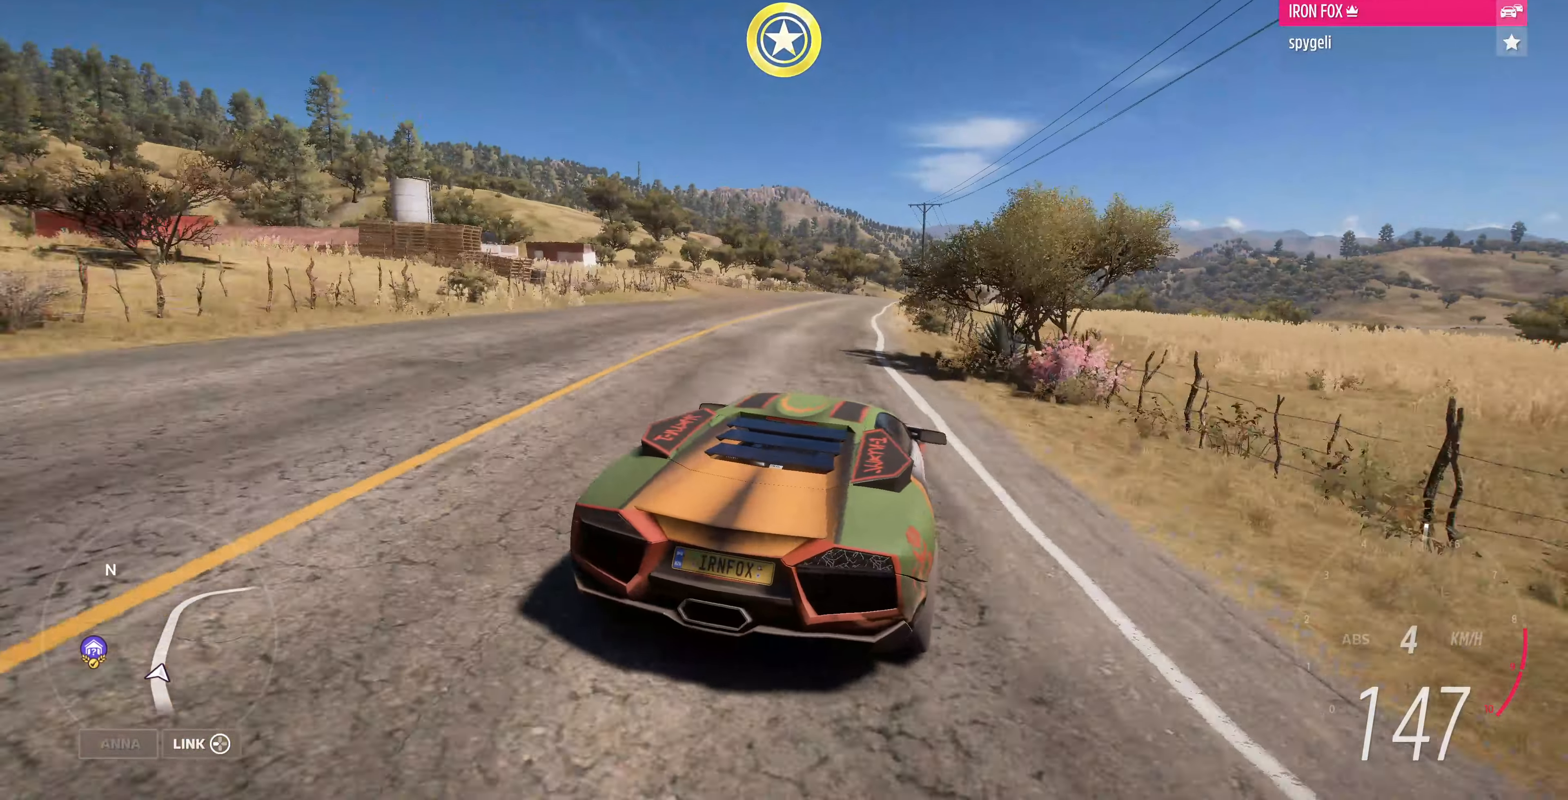
{"buttons": ["R2"], "left_stick": "center", "right_stick": "up", "events": []}
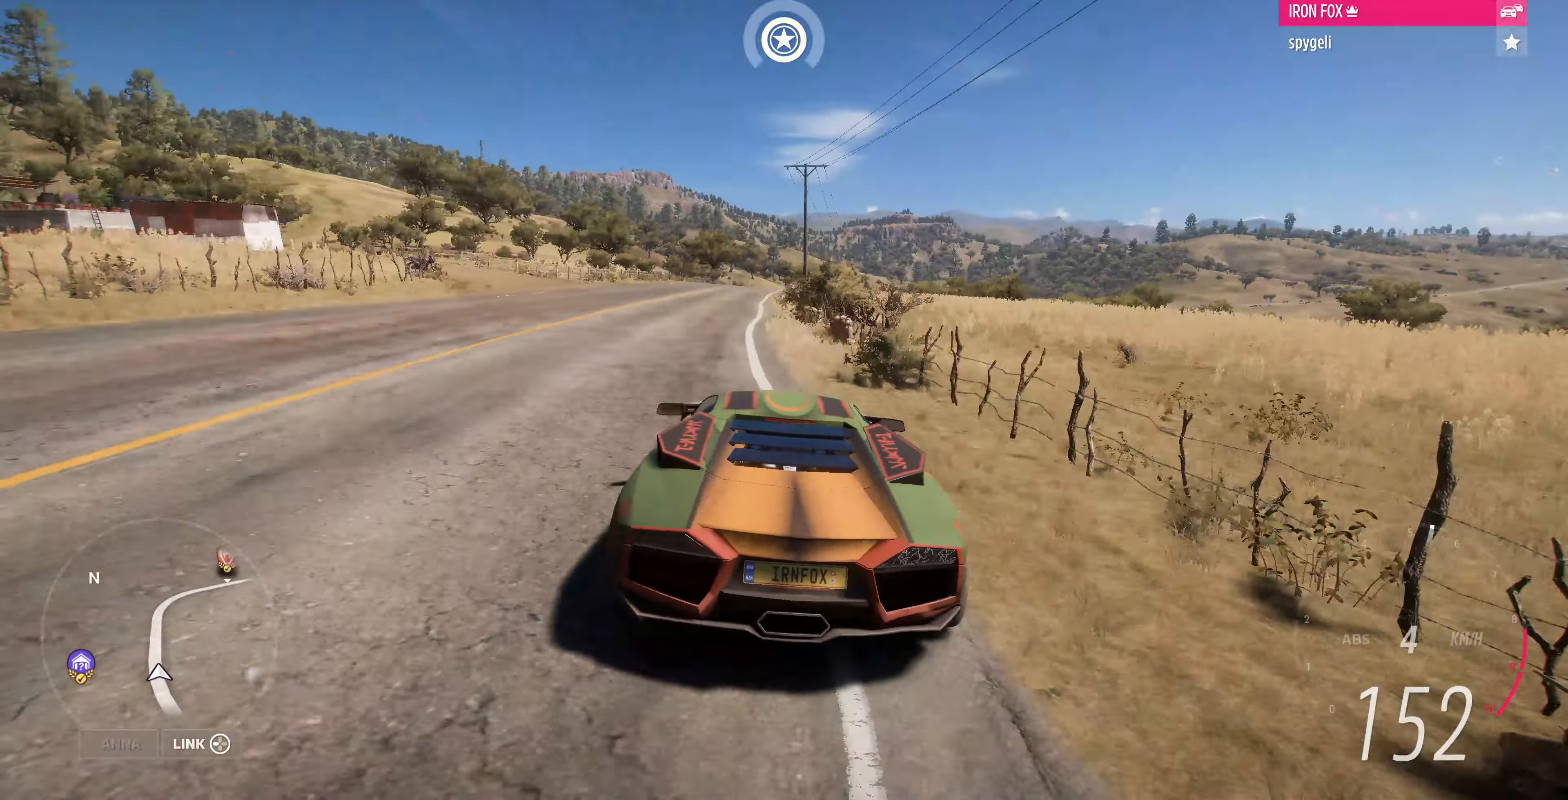
{"buttons": ["R2"], "left_stick": "up", "right_stick": "center", "events": [[200, "right_stick", "center"], [466, "left_stick", "up"]]}
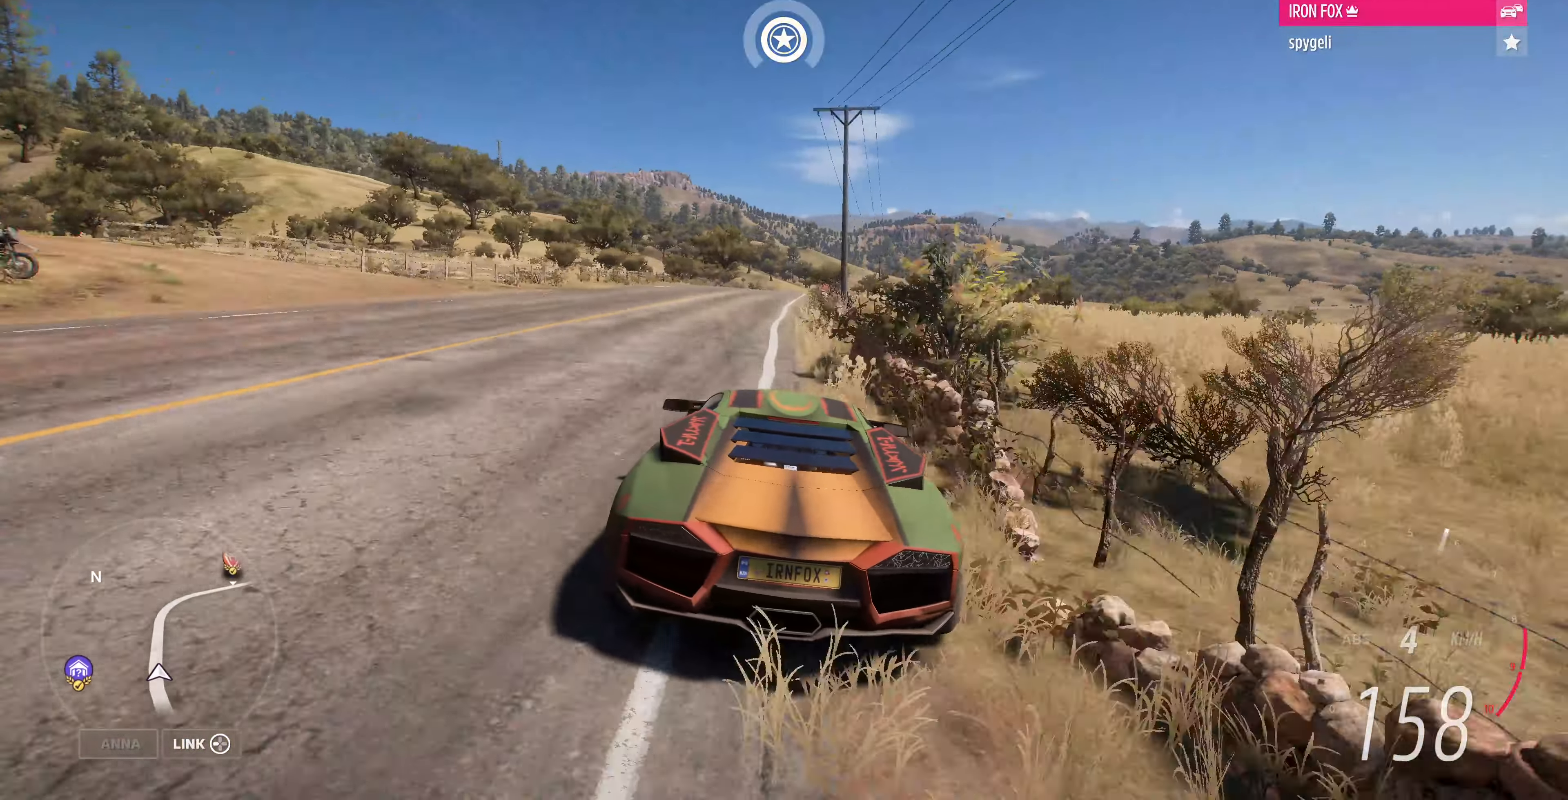
{"buttons": ["R2"], "left_stick": "up", "right_stick": "center", "events": []}
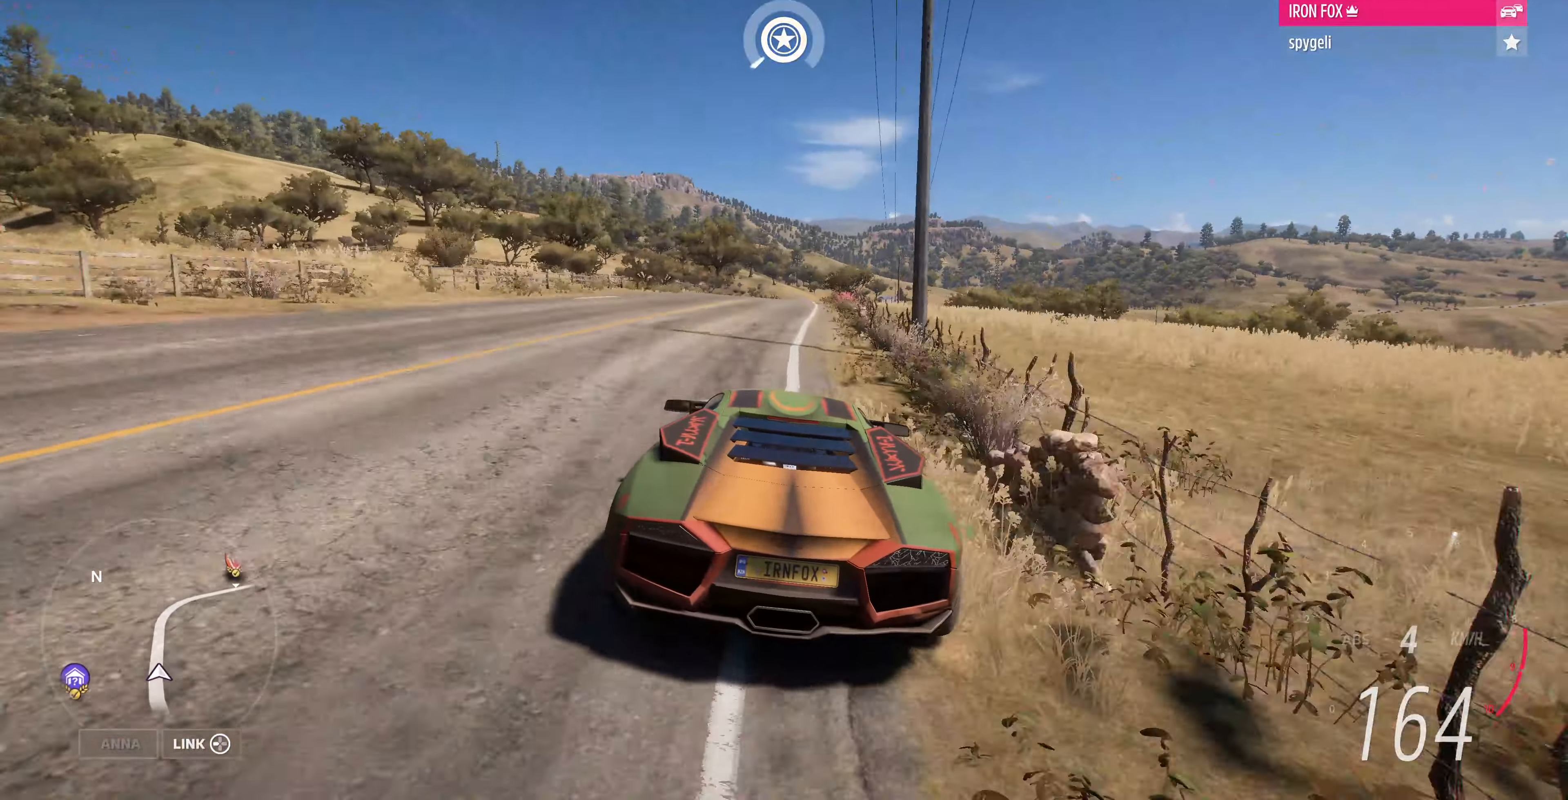
{"buttons": ["R2"], "left_stick": "up", "right_stick": "down", "events": [[467, "right_stick", "down"]]}
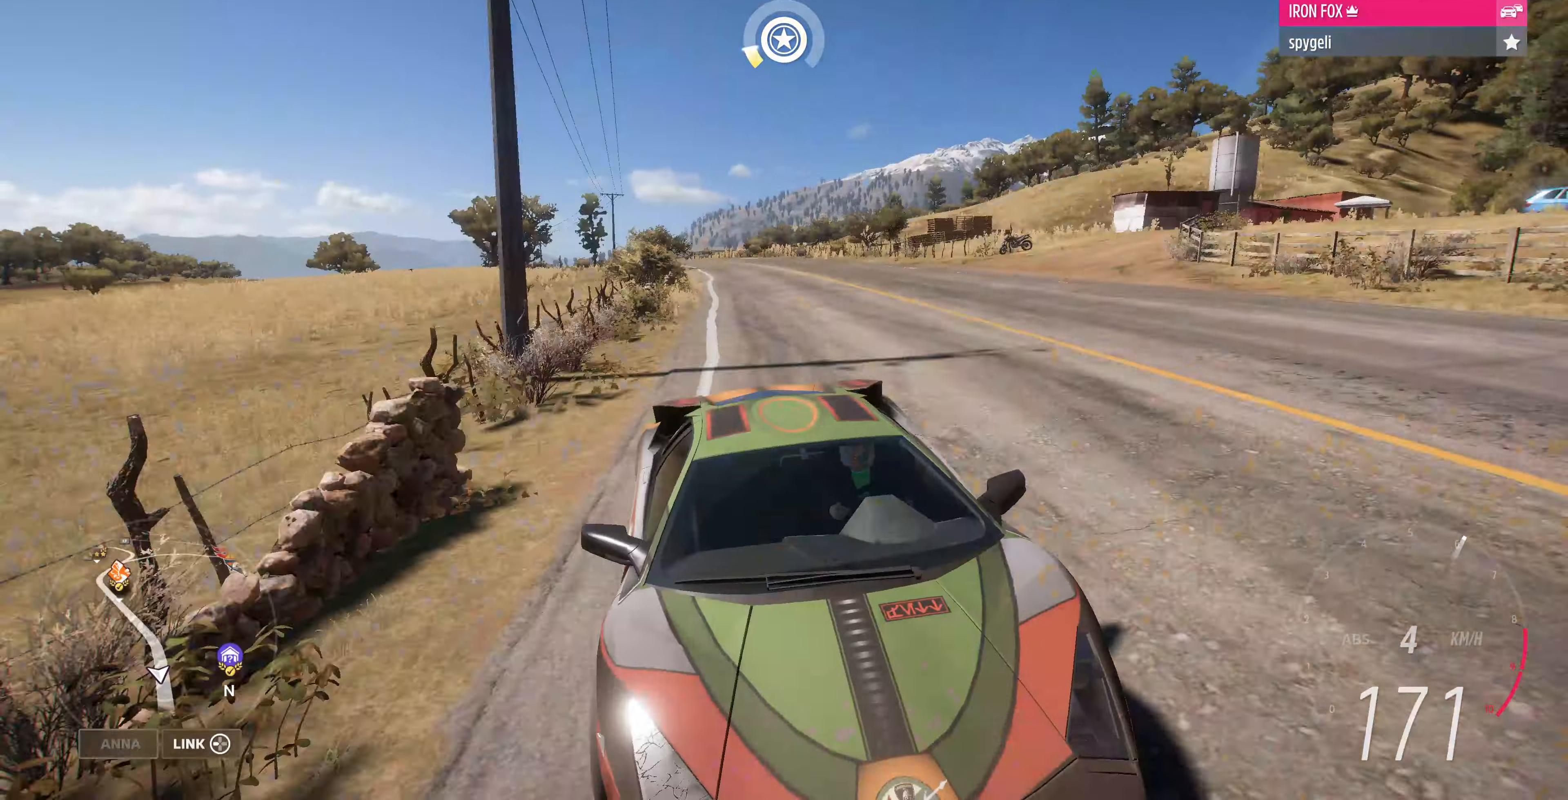
{"buttons": ["R2"], "left_stick": "up", "right_stick": "center", "events": [[267, "right_stick", "center"]]}
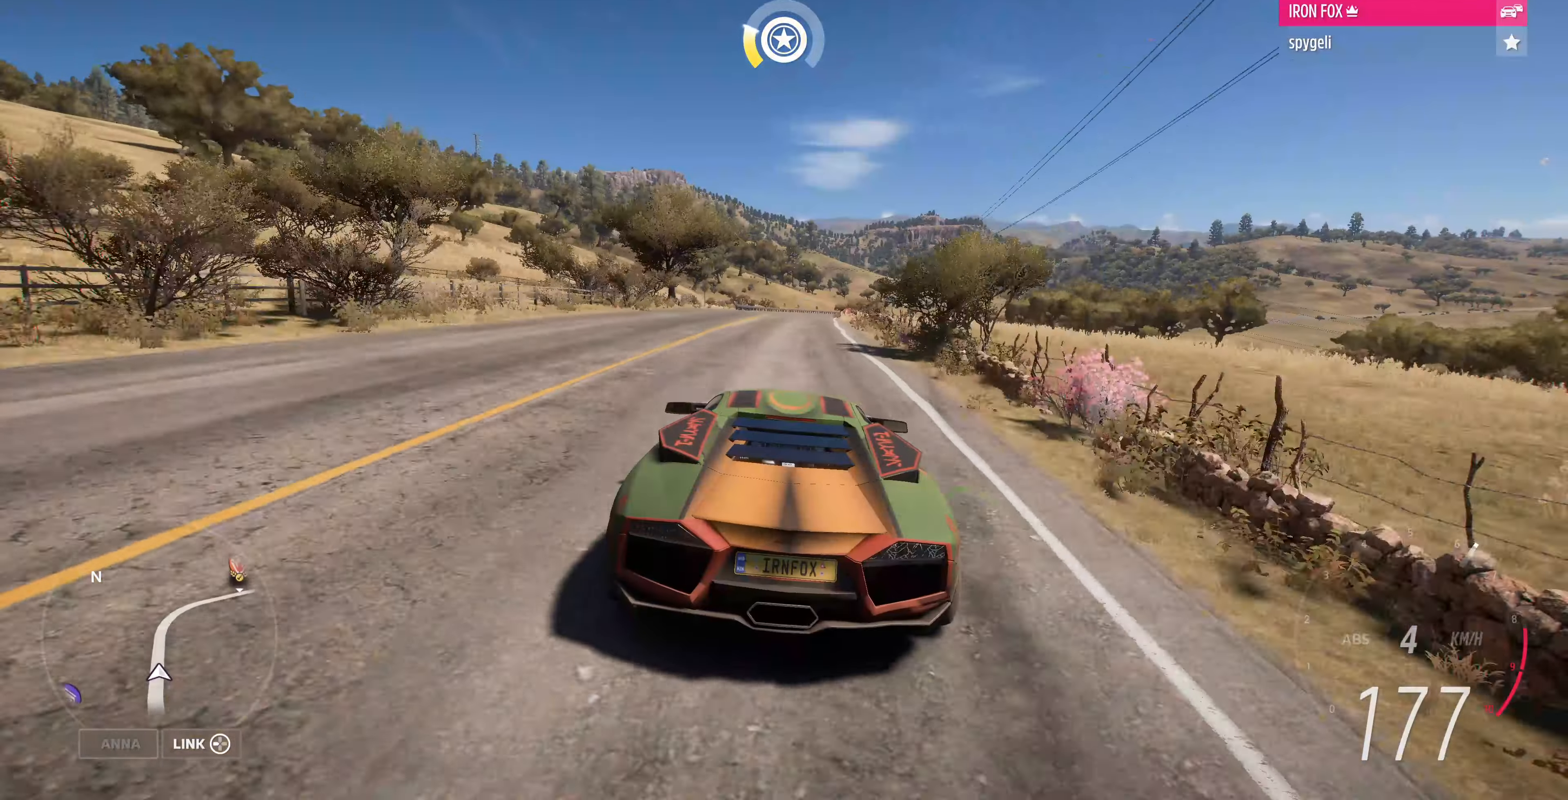
{"buttons": ["R2"], "left_stick": "up", "right_stick": "center", "events": []}
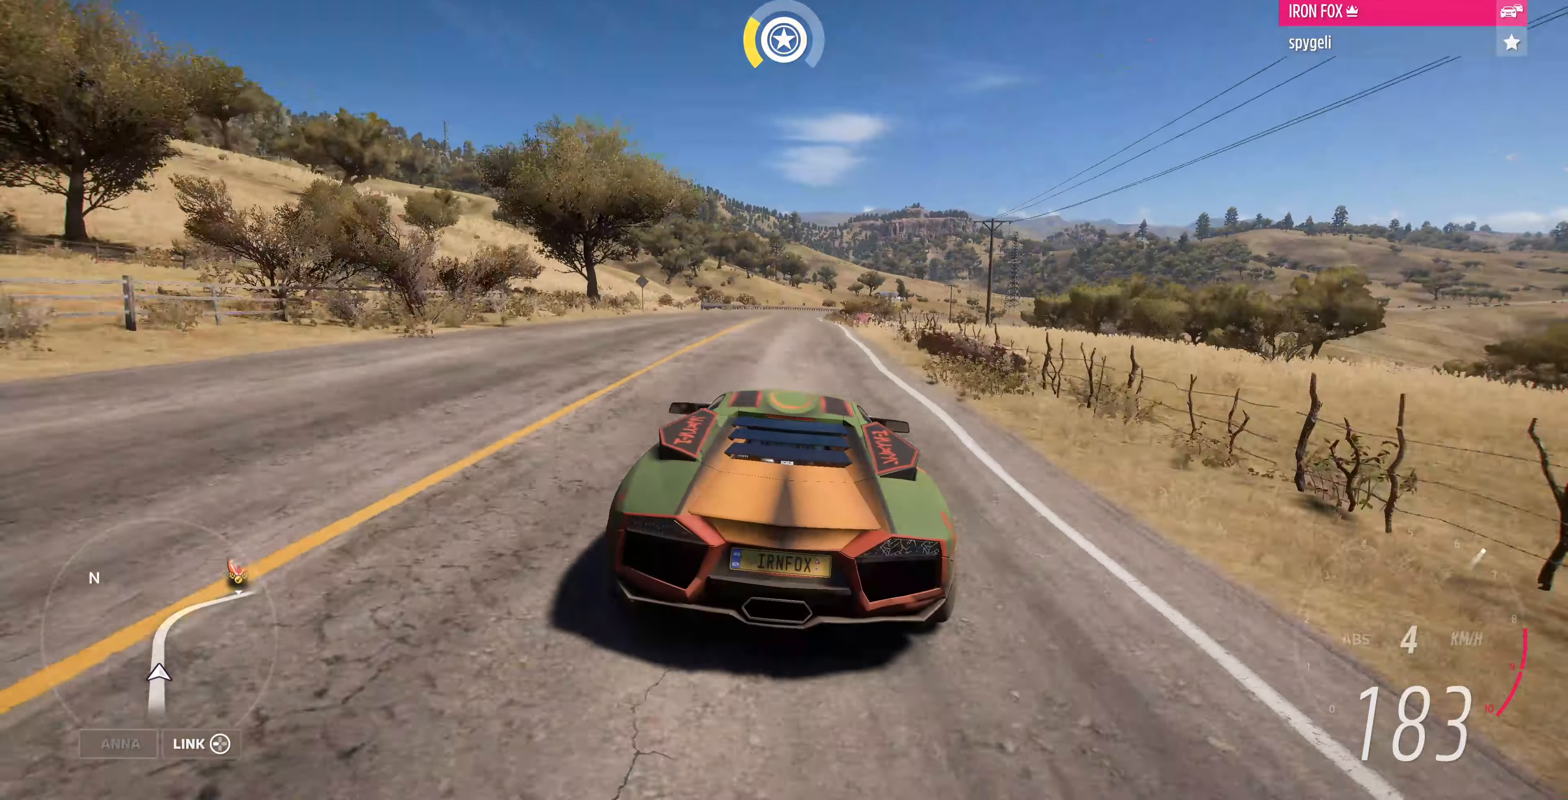
{"buttons": ["R2"], "left_stick": "up-left", "right_stick": "center", "events": [[400, "left_stick", "up-left"]]}
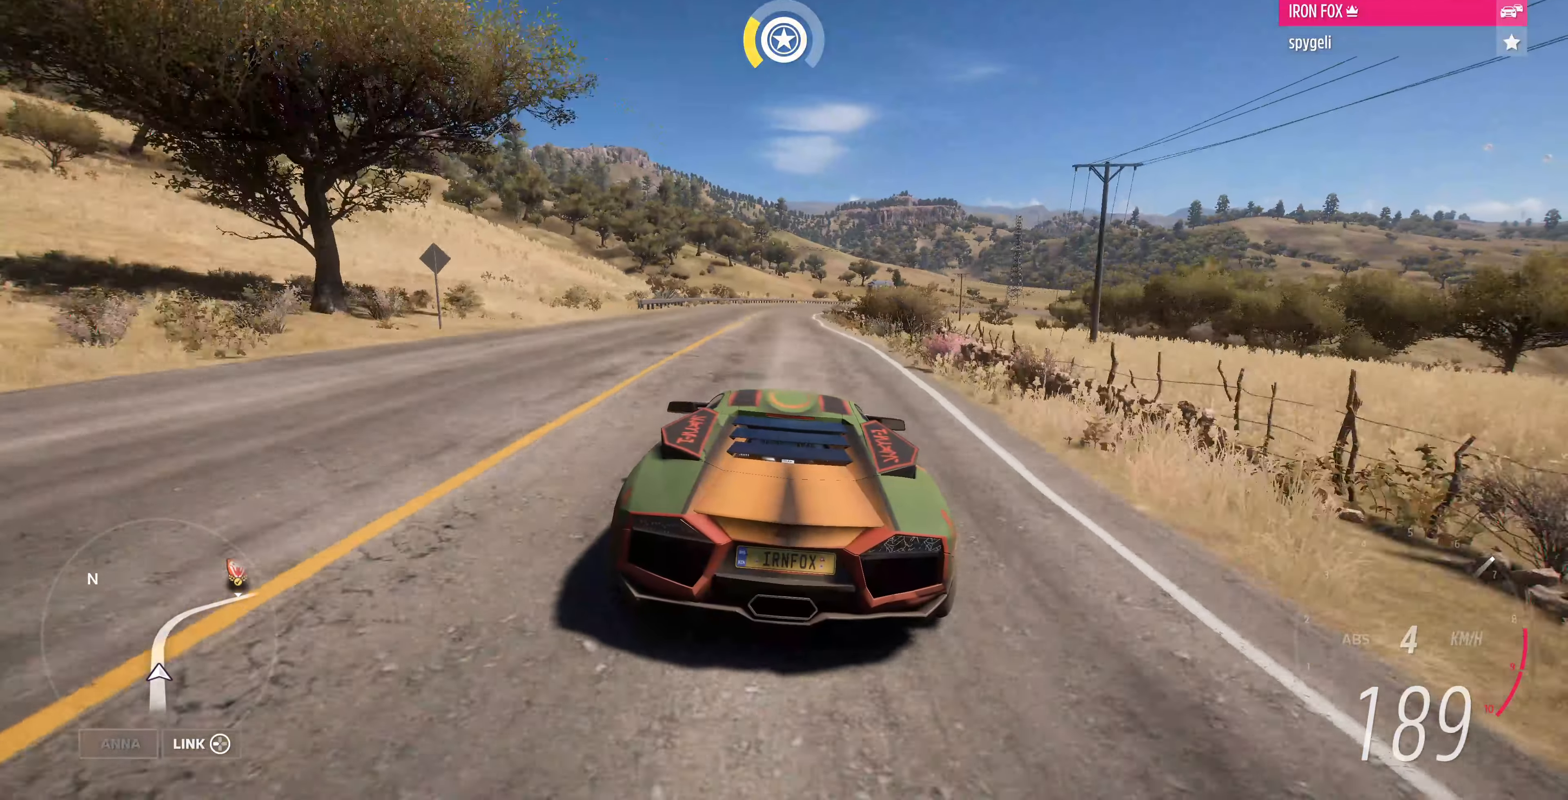
{"buttons": ["R2"], "left_stick": "up", "right_stick": "center", "events": [[100, "left_stick", "up"]]}
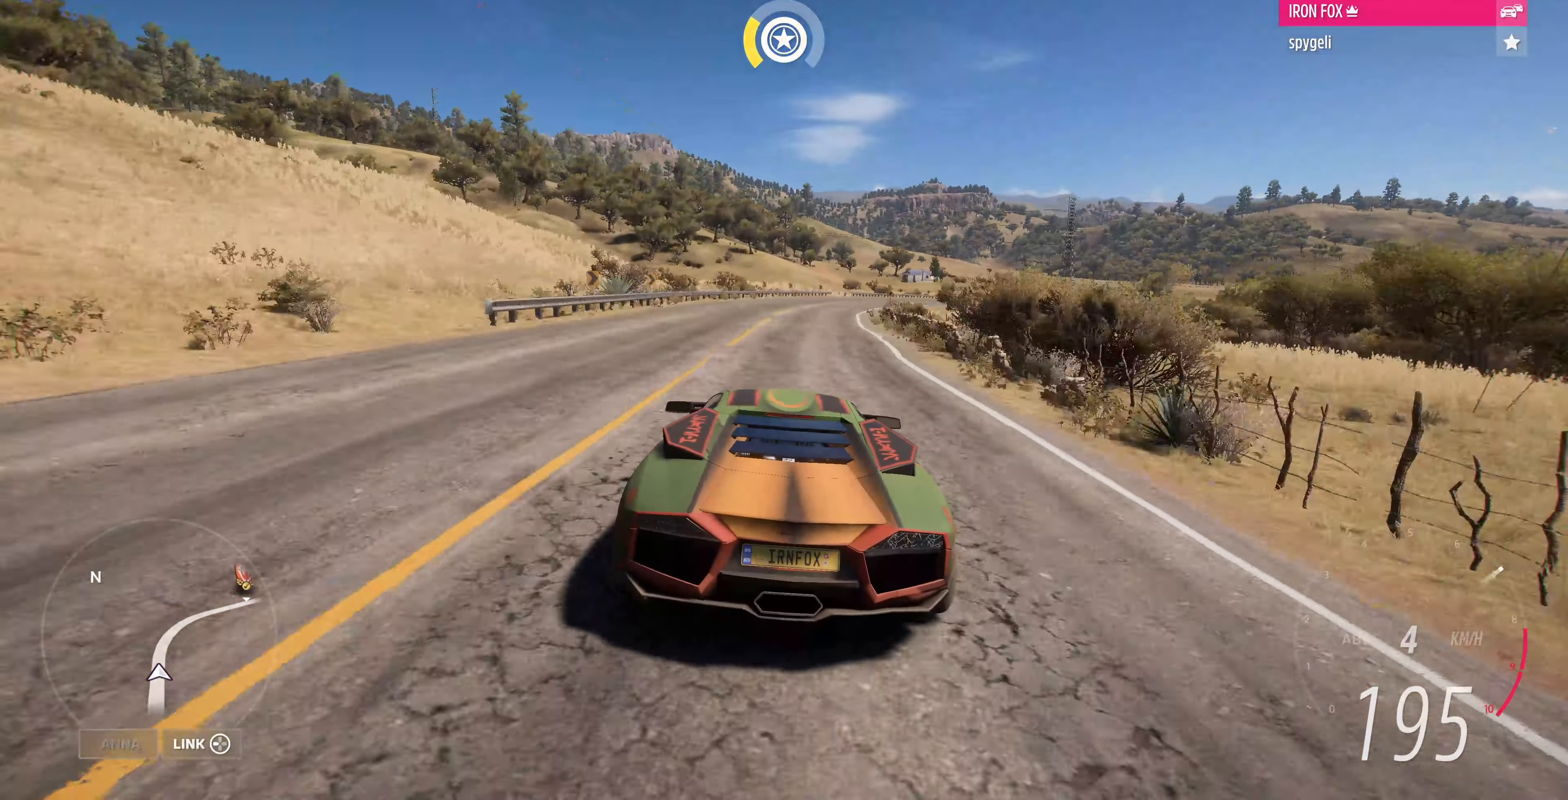
{"buttons": ["R2"], "left_stick": "up", "right_stick": "center", "events": []}
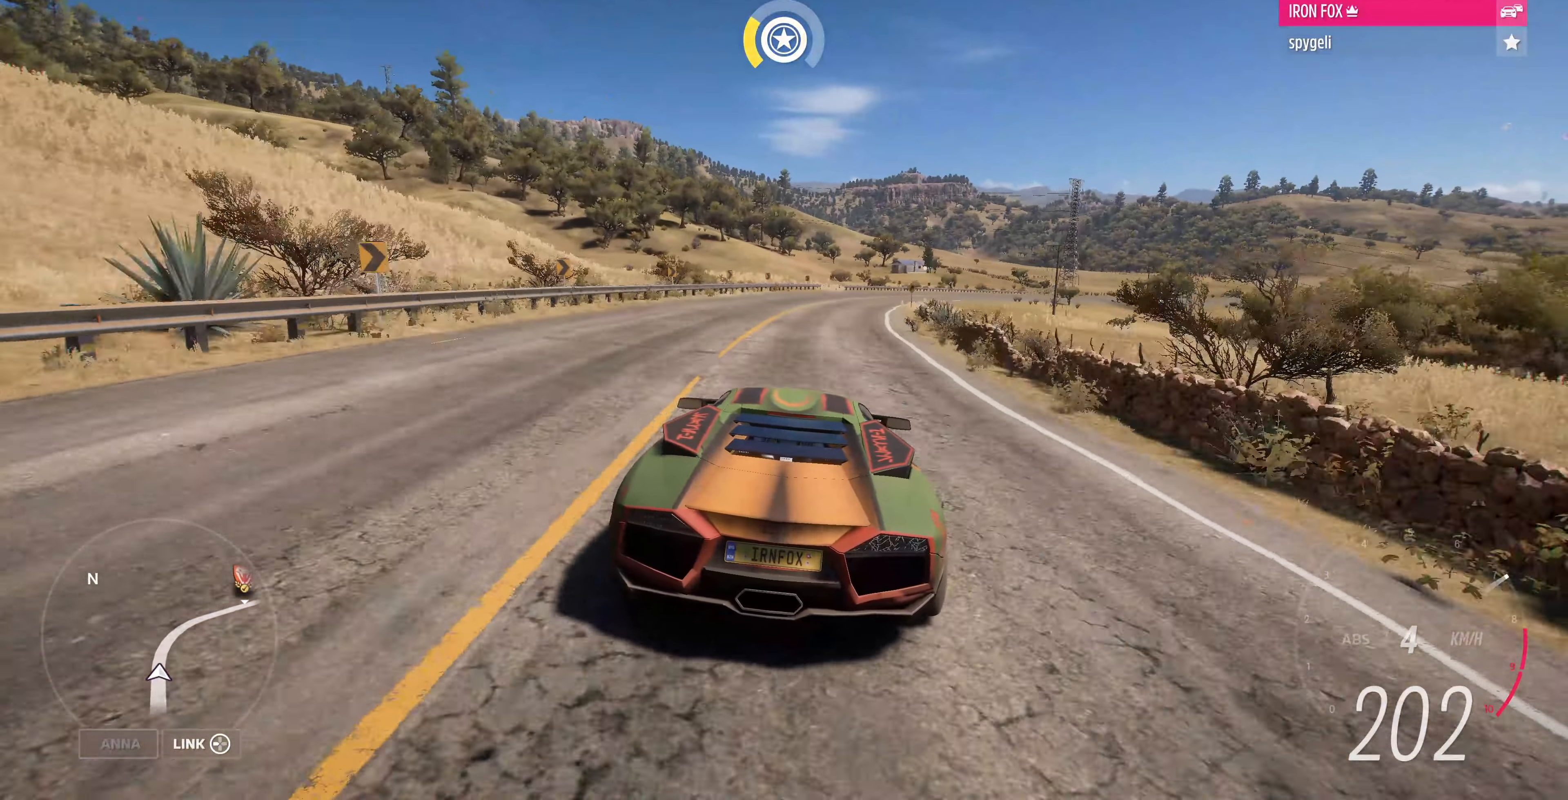
{"buttons": ["R2"], "left_stick": "up-right", "right_stick": "center", "events": [[100, "left_stick", "up-right"]]}